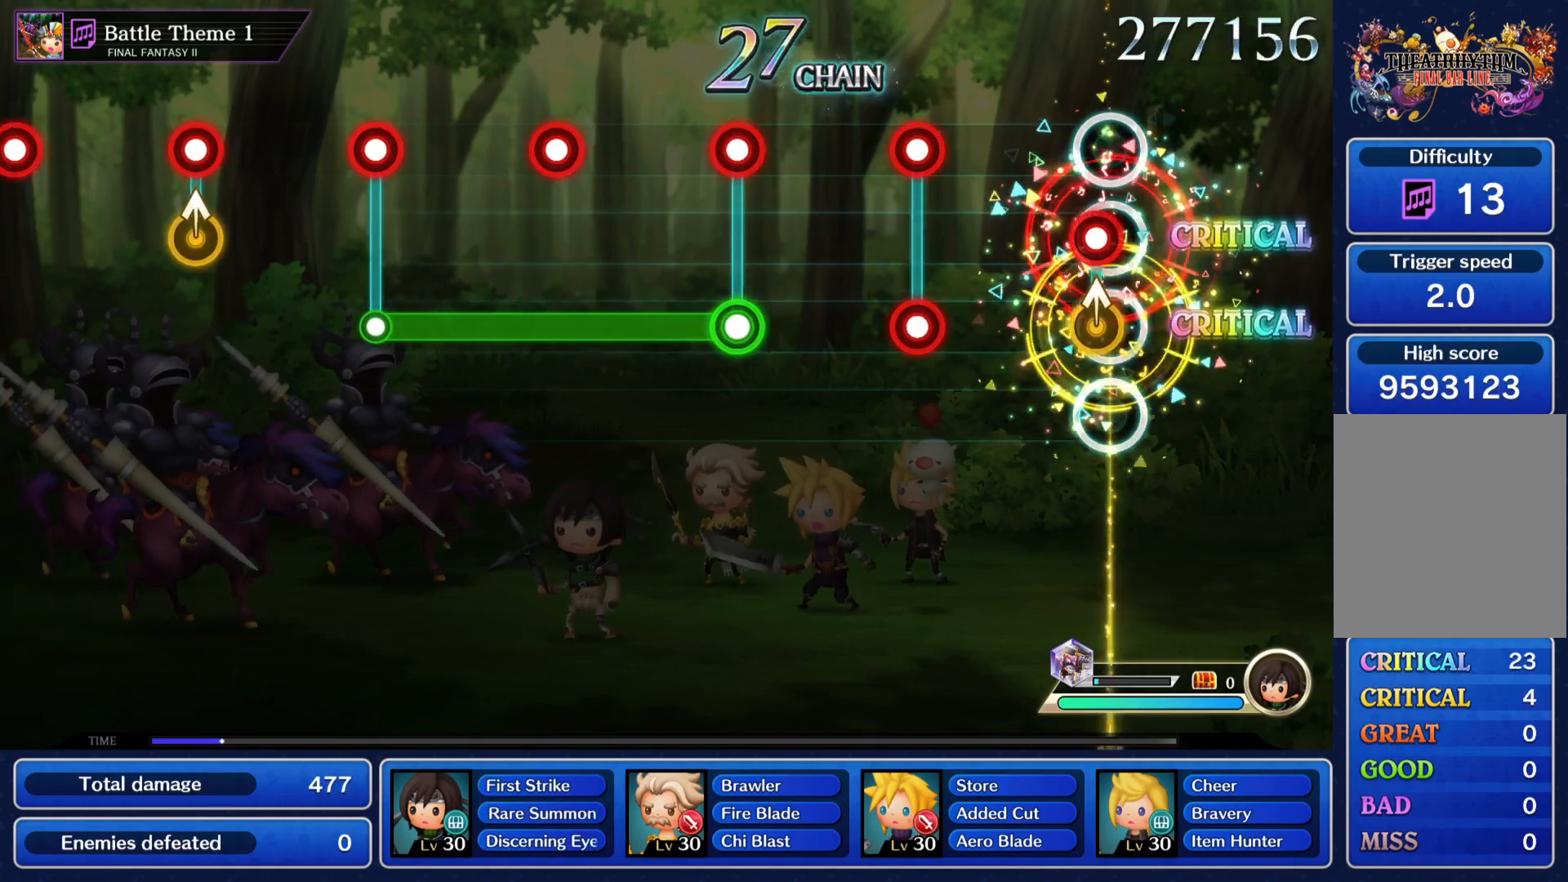
Gameplay with a controller (PlayStation layout); each line is a JSON object with the inputs held at the frame after it. "events" lists button and stick changes between this image and that frame as [ms after this image, input, new state], when the widget could be followed in between. Not read: L3 R3.
{"buttons": ["CROSS", "DPAD_DOWN"], "left_stick": "center", "right_stick": "center", "events": [[33, "left_stick", "up"], [67, "CROSS", "down"], [100, "left_stick", "center"], [117, "CROSS", "up"], [250, "CROSS", "down"], [250, "DPAD_DOWN", "down"], [317, "CROSS", "up"], [317, "DPAD_DOWN", "up"], [450, "DPAD_DOWN", "down"], [467, "CROSS", "down"]]}
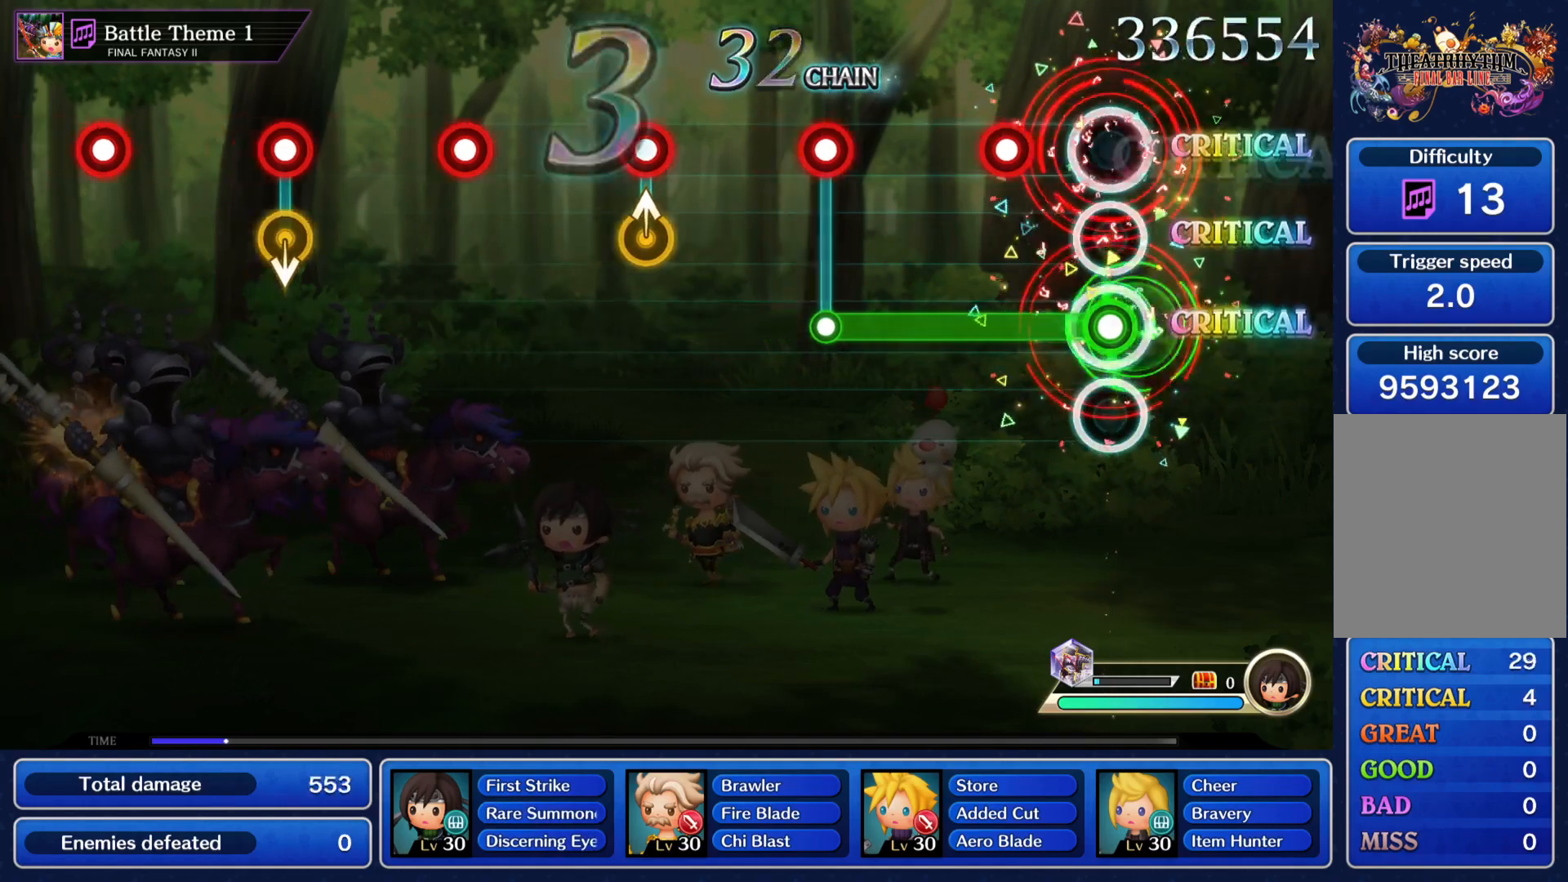
{"buttons": [], "left_stick": "center", "right_stick": "center", "events": [[17, "CROSS", "up"], [167, "CROSS", "down"], [234, "CROSS", "up"], [301, "DPAD_DOWN", "up"], [368, "CROSS", "down"], [434, "CROSS", "up"]]}
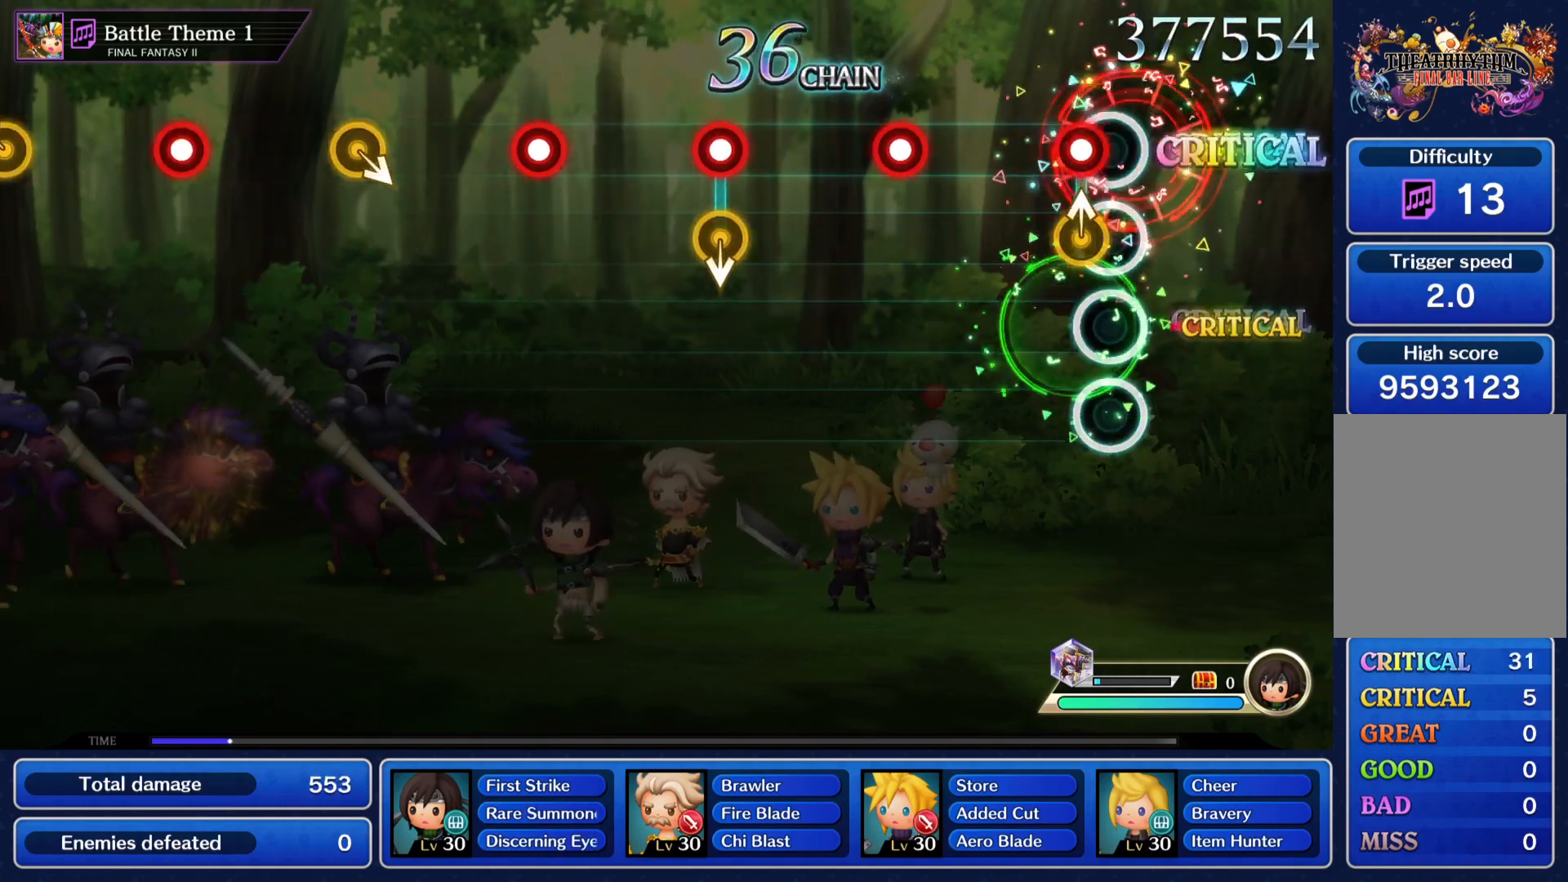
{"buttons": ["CROSS"], "left_stick": "center", "right_stick": "center", "events": [[50, "left_stick", "up"], [67, "CROSS", "down"], [100, "left_stick", "center"], [134, "CROSS", "up"], [267, "CROSS", "down"], [351, "CROSS", "up"], [467, "CROSS", "down"]]}
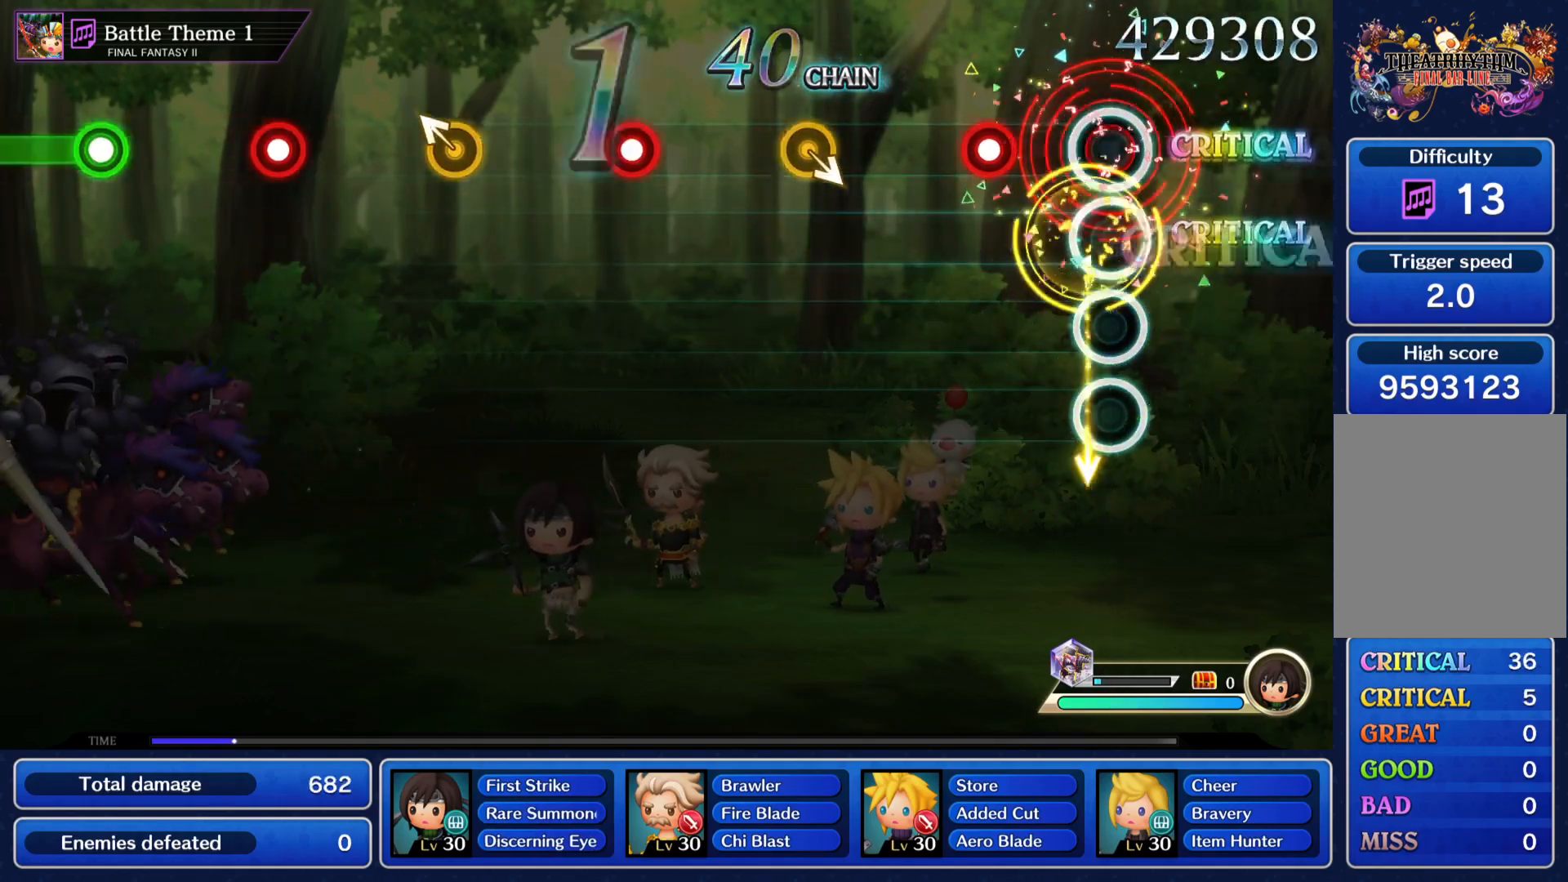
{"buttons": [], "left_stick": "center", "right_stick": "center", "events": [[33, "CROSS", "up"], [167, "CROSS", "down"], [267, "CROSS", "up"]]}
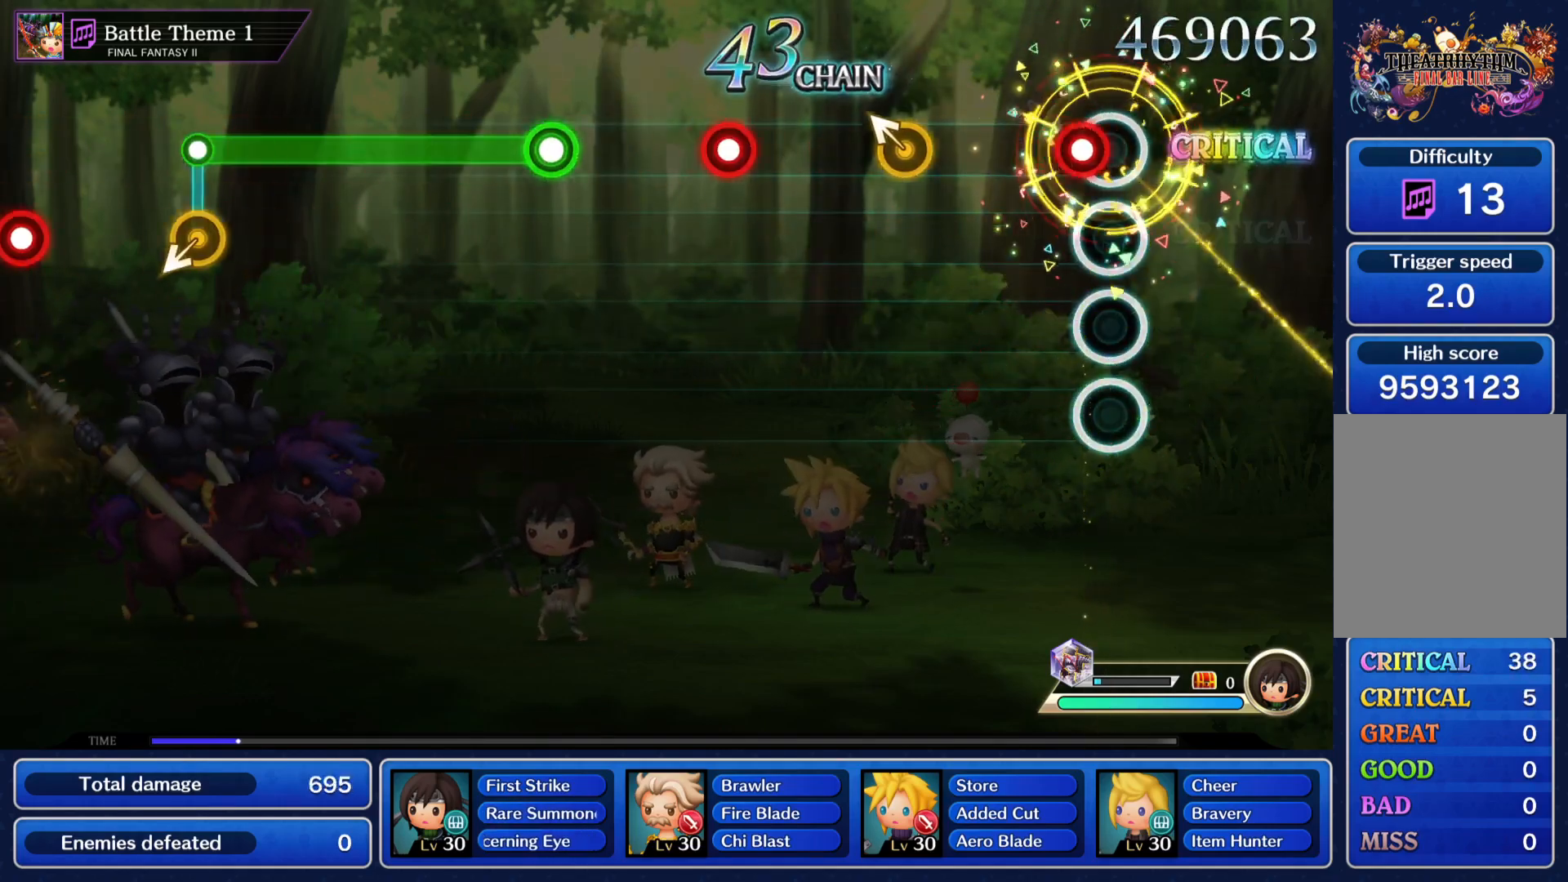
{"buttons": ["CROSS"], "left_stick": "center", "right_stick": "center", "events": [[67, "CROSS", "down"], [184, "CROSS", "up"], [234, "left_stick", "up-left"], [317, "left_stick", "center"], [467, "CROSS", "down"]]}
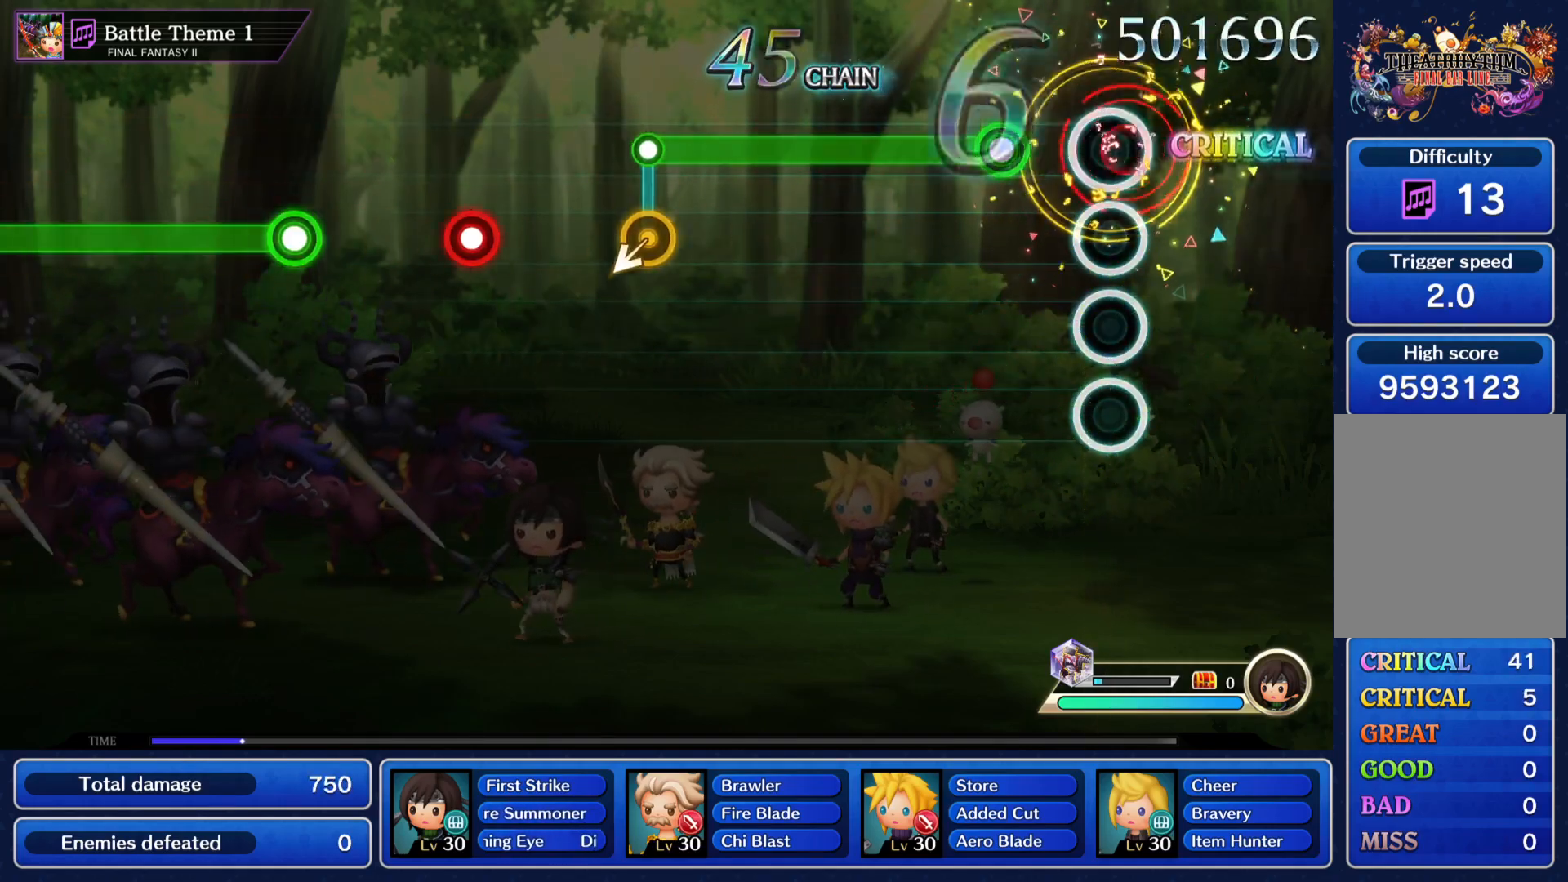
{"buttons": ["CROSS"], "left_stick": "center", "right_stick": "center", "events": [[33, "CROSS", "up"], [150, "CROSS", "down"]]}
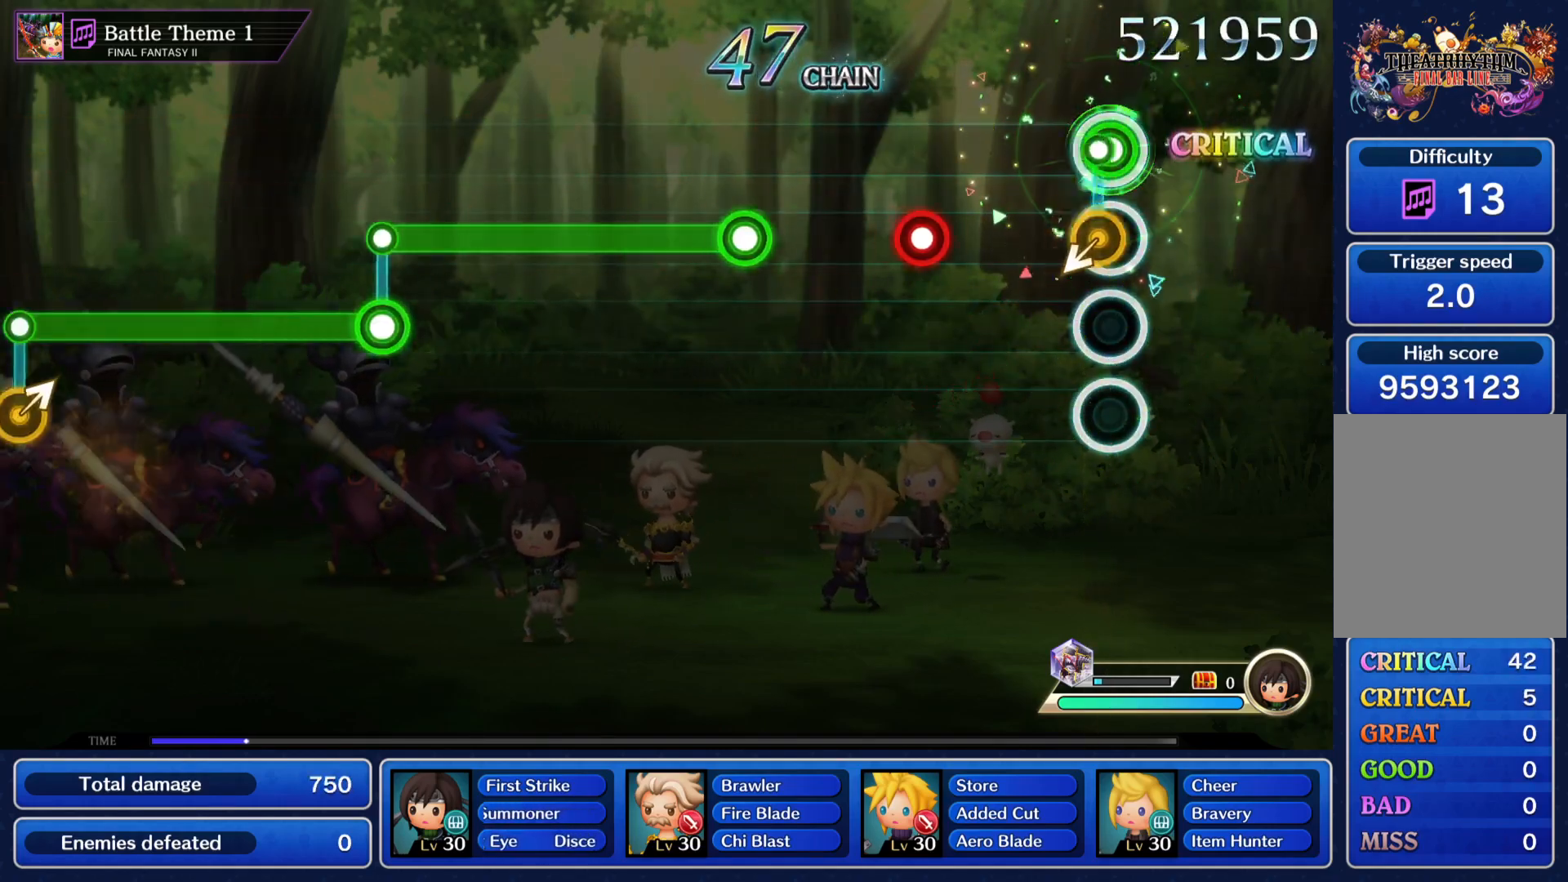
{"buttons": ["CROSS"], "left_stick": "center", "right_stick": "center", "events": [[67, "CROSS", "up"], [234, "CROSS", "down"], [301, "CROSS", "up"], [434, "CROSS", "down"]]}
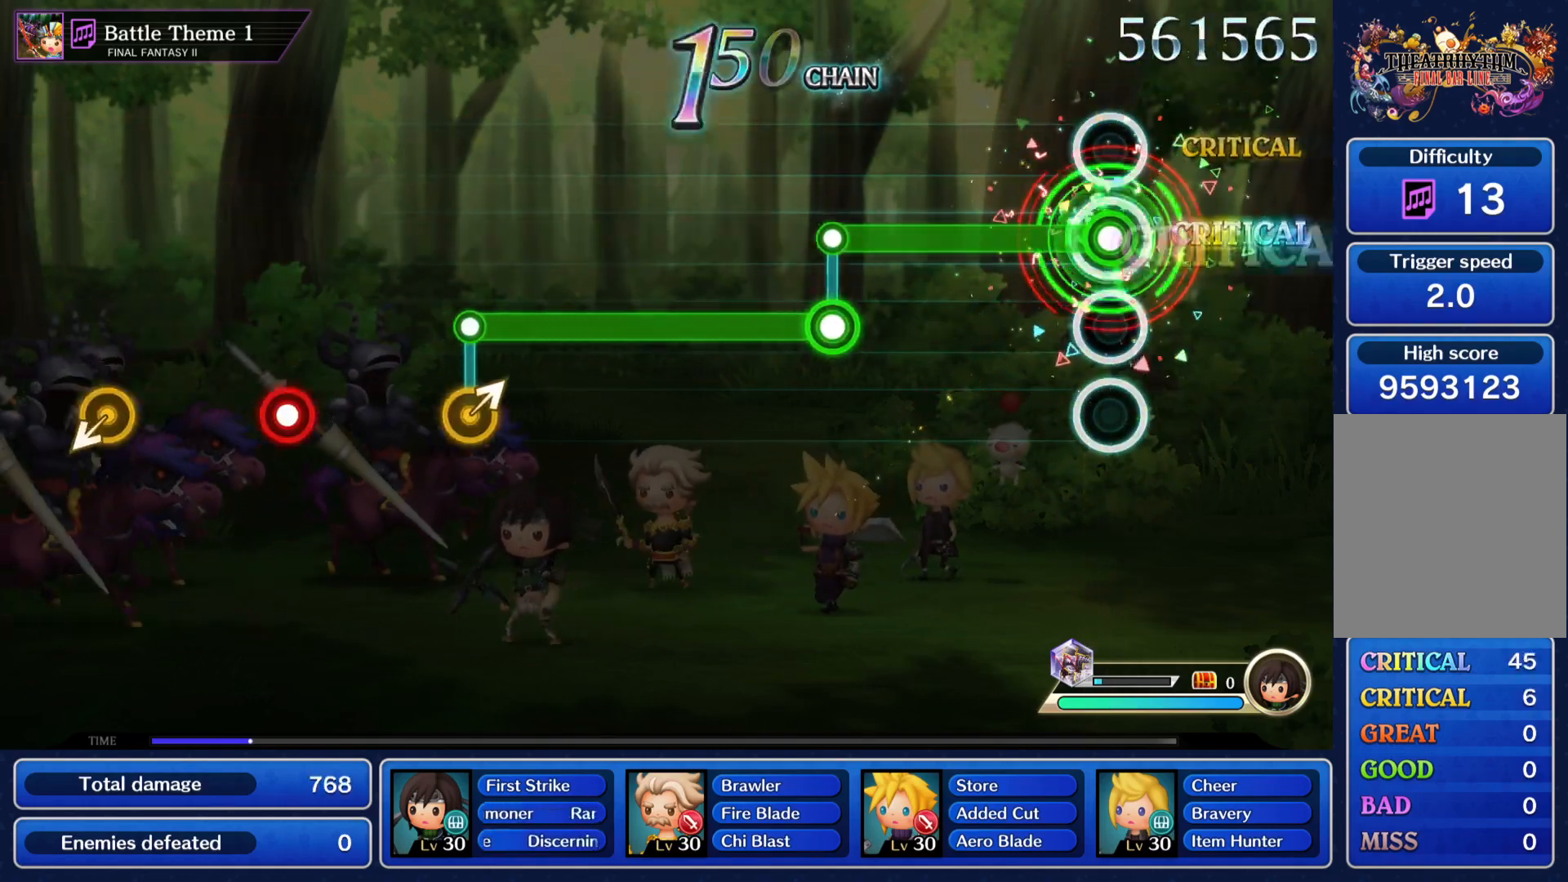
{"buttons": ["DPAD_DOWN"], "left_stick": "center", "right_stick": "center", "events": [[333, "CROSS", "up"], [350, "DPAD_DOWN", "down"]]}
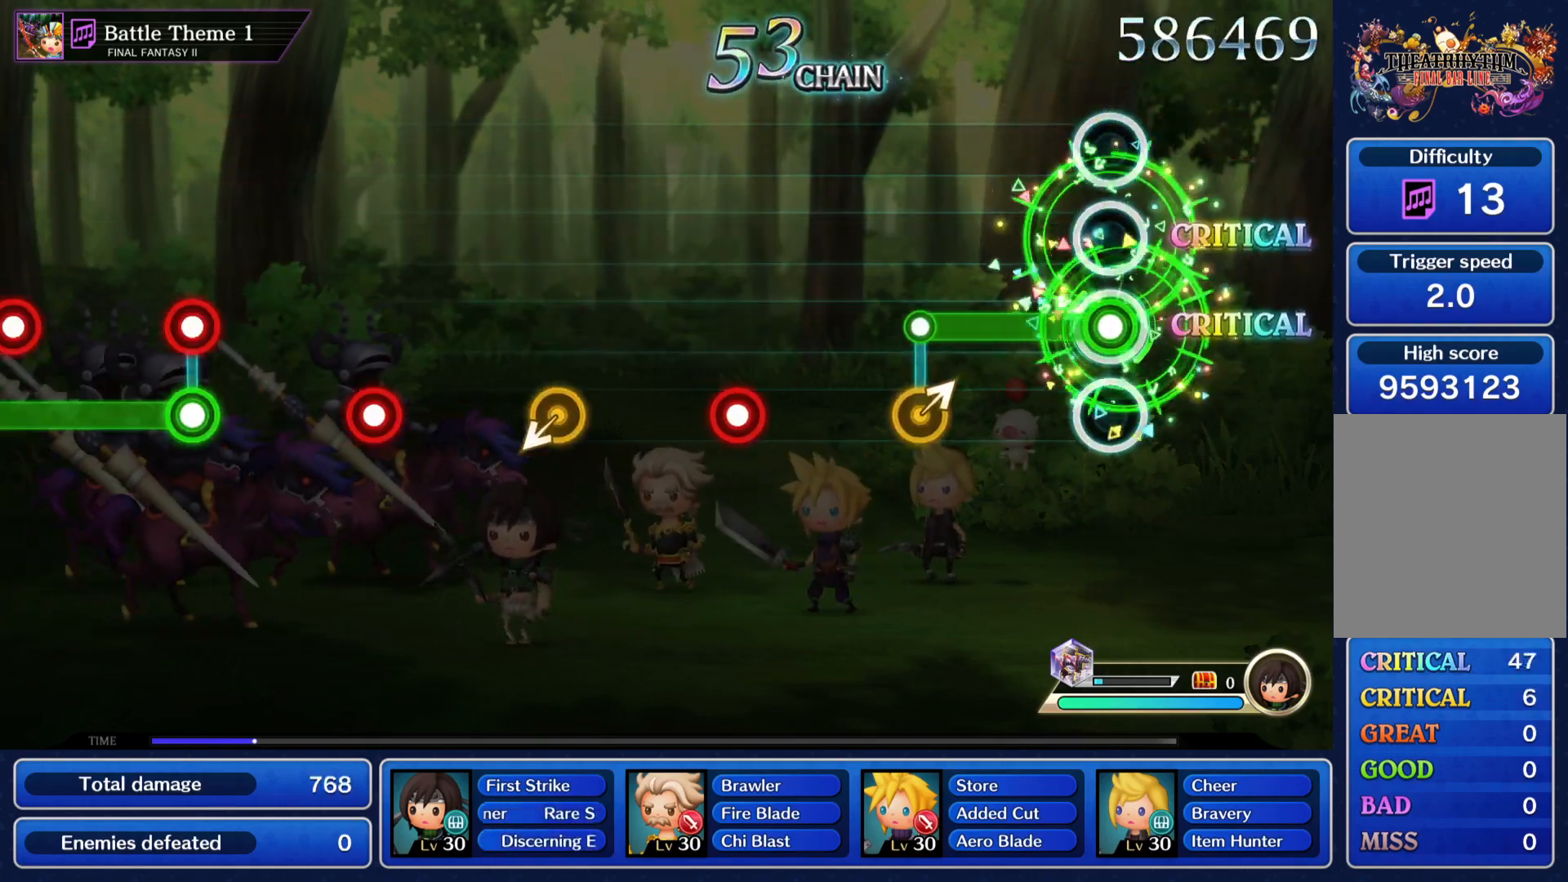
{"buttons": ["CROSS"], "left_stick": "center", "right_stick": "center", "events": [[217, "right_stick", "right"], [301, "DPAD_DOWN", "up"], [301, "right_stick", "center"], [451, "CROSS", "down"]]}
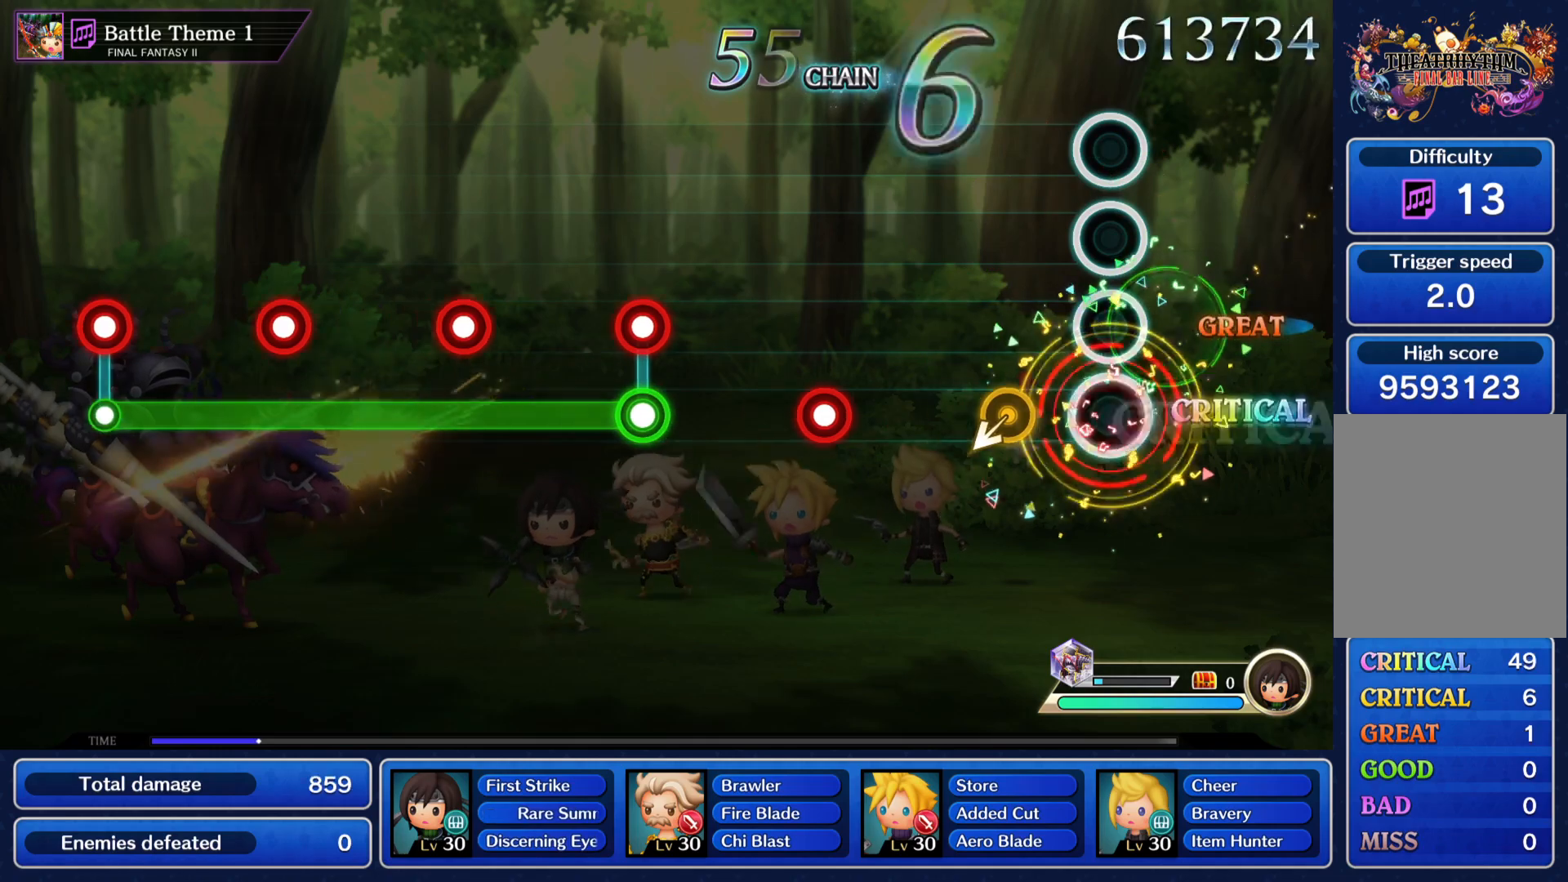
{"buttons": [], "left_stick": "center", "right_stick": "center"}
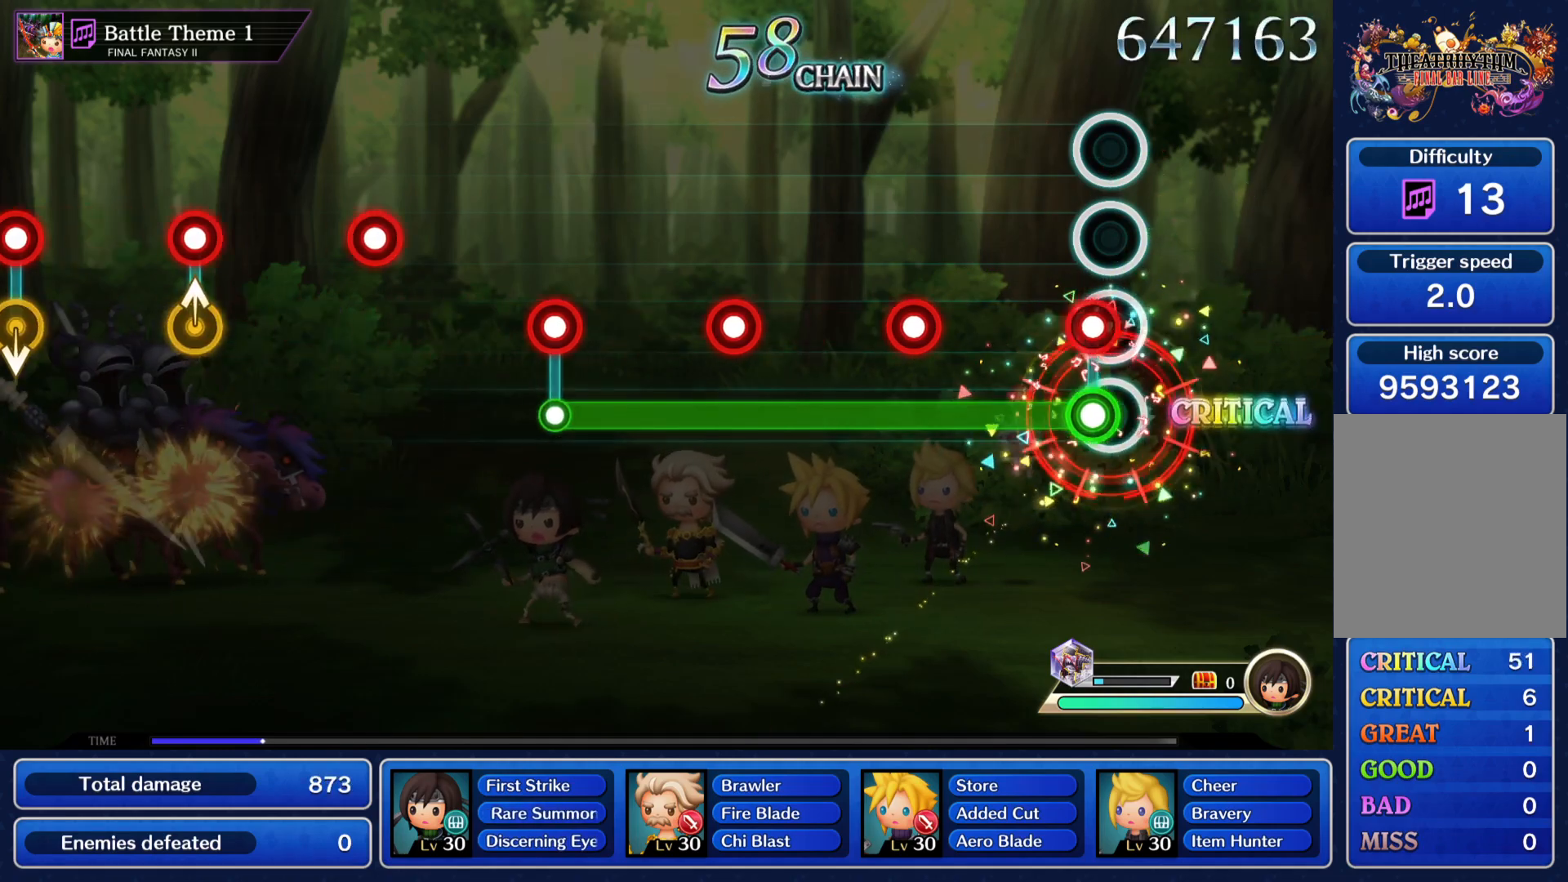
{"buttons": ["CROSS", "DPAD_DOWN"], "left_stick": "center", "right_stick": "center", "events": [[50, "CROSS", "down"], [50, "DPAD_DOWN", "down"], [117, "CROSS", "up"], [251, "CROSS", "down"], [317, "CROSS", "up"], [467, "CROSS", "down"]]}
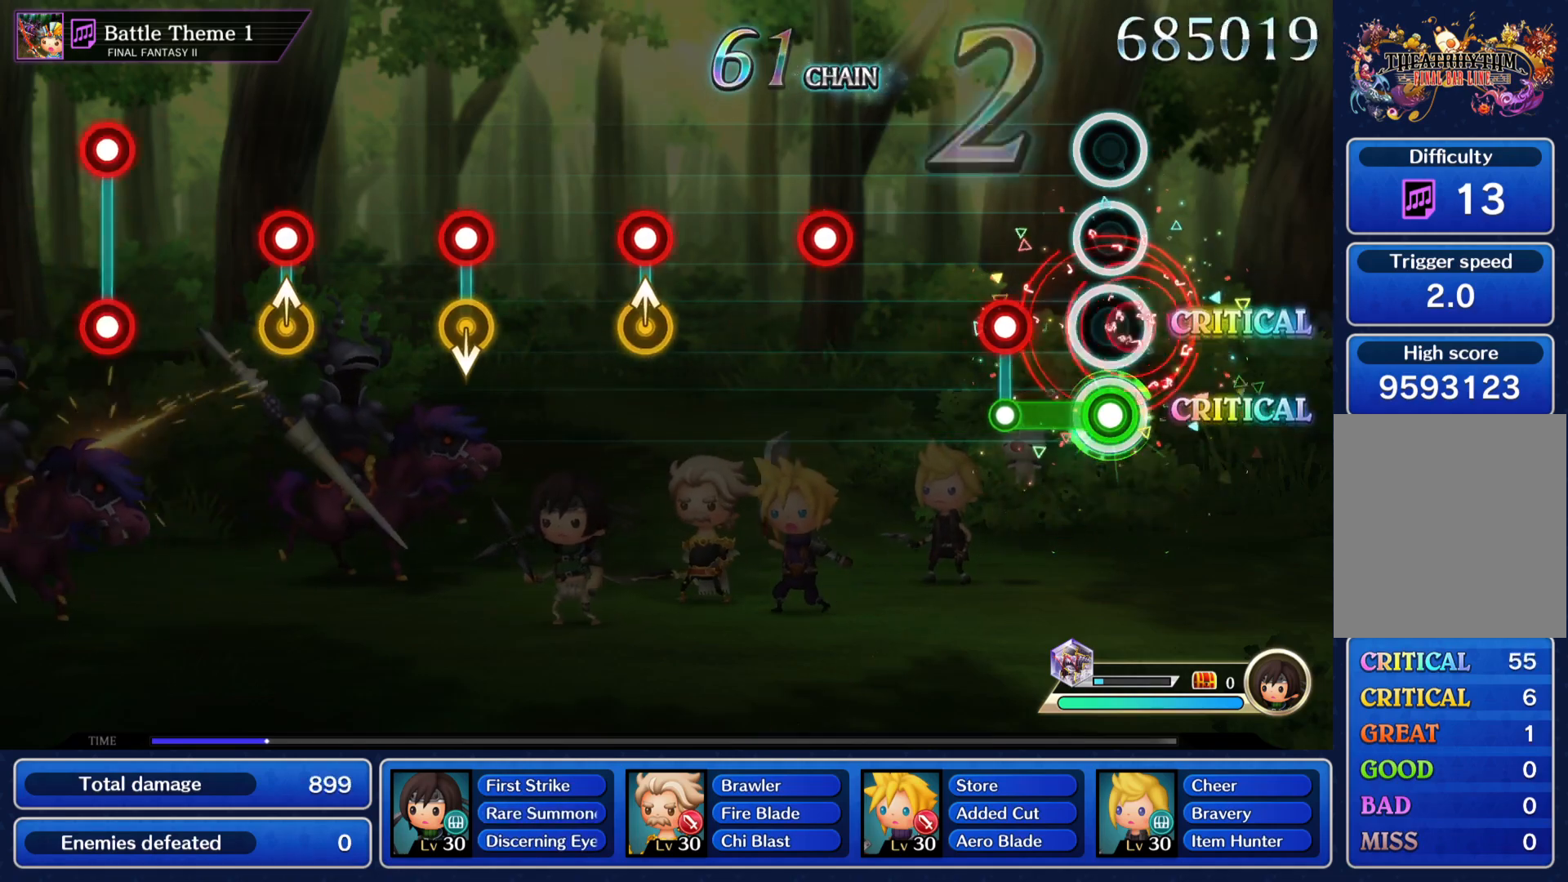
{"buttons": [], "left_stick": "center", "right_stick": "center", "events": [[17, "CROSS", "up"], [133, "DPAD_DOWN", "up"], [150, "CROSS", "down"], [217, "CROSS", "up"], [367, "CROSS", "down"], [434, "CROSS", "up"]]}
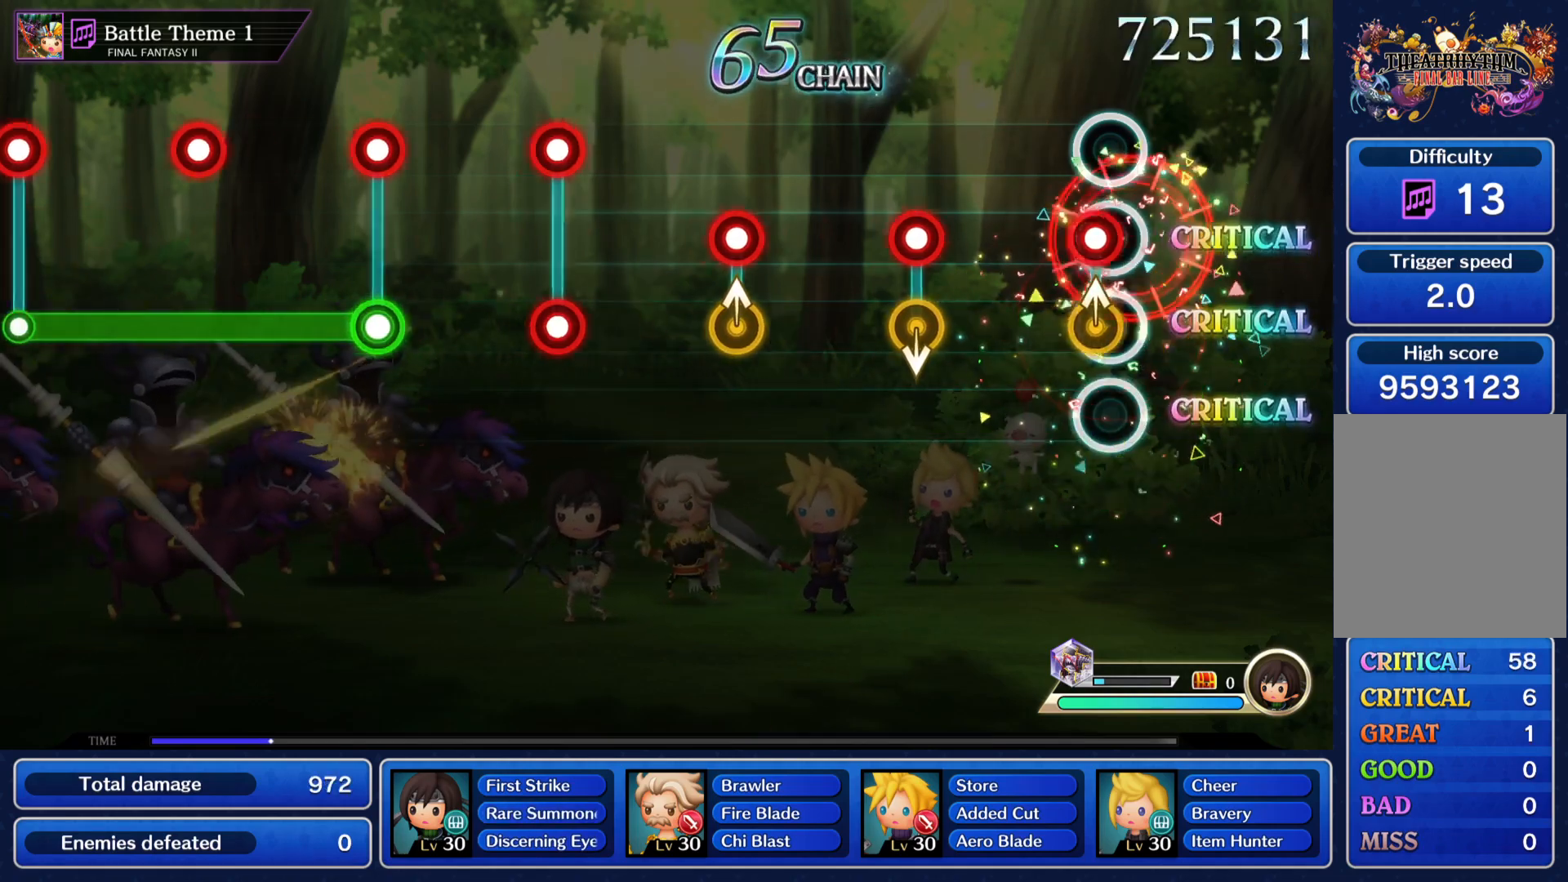
{"buttons": ["CROSS"], "left_stick": "center", "right_stick": "center", "events": [[34, "left_stick", "up"], [50, "CROSS", "down"], [84, "left_stick", "center"], [117, "CROSS", "up"], [234, "CROSS", "down"], [317, "CROSS", "up"], [417, "left_stick", "up"], [451, "CROSS", "down"], [501, "left_stick", "center"]]}
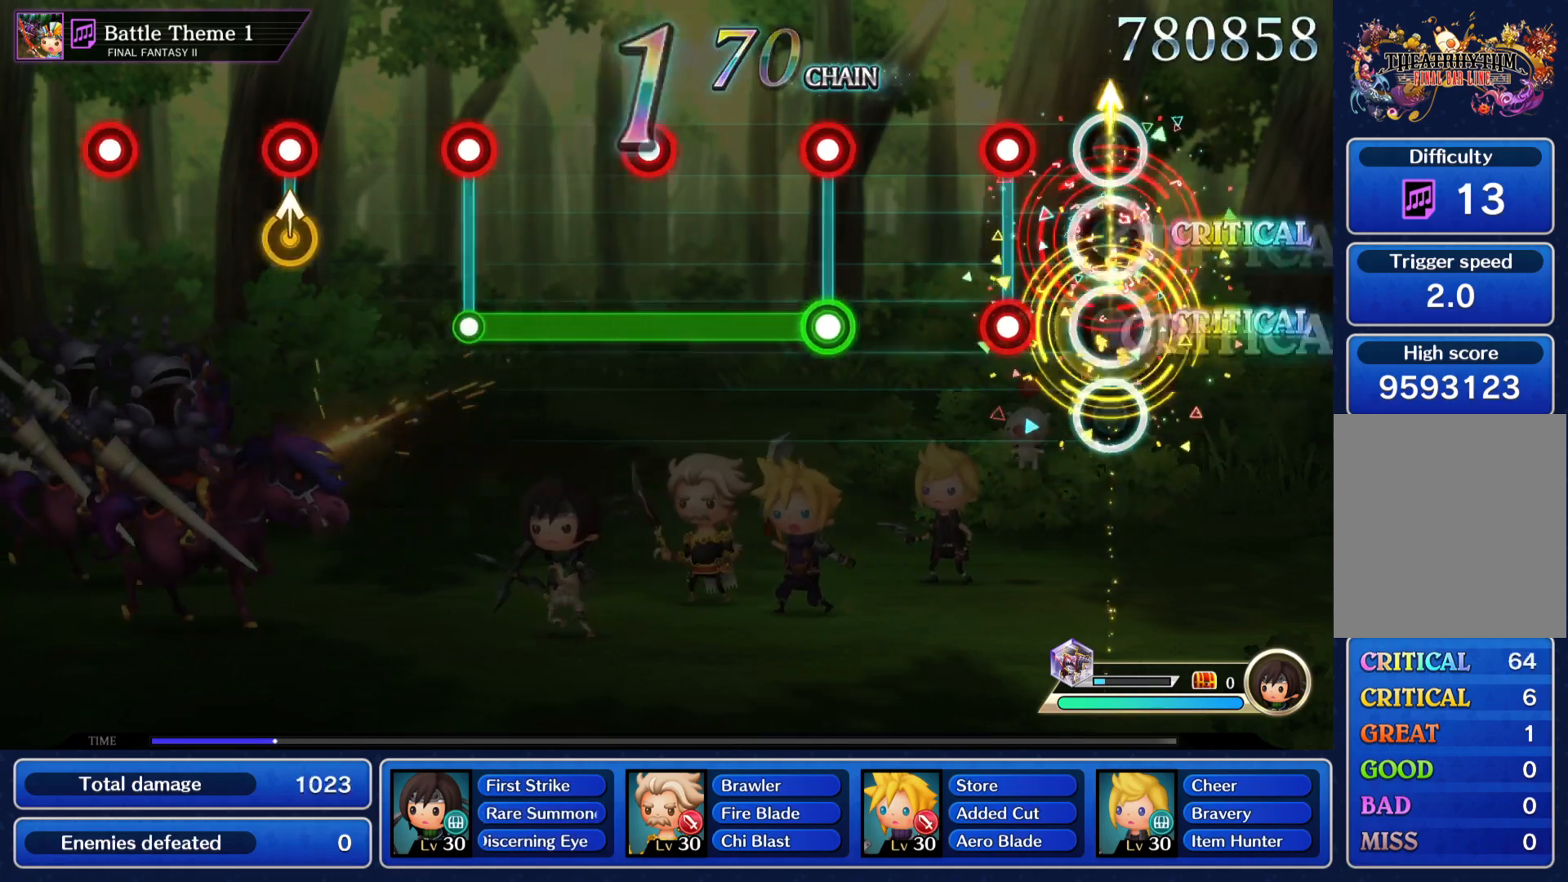
{"buttons": ["DPAD_DOWN"], "left_stick": "center", "right_stick": "center", "events": [[16, "CROSS", "up"], [133, "CROSS", "down"], [133, "DPAD_DOWN", "down"], [217, "CROSS", "up"], [217, "DPAD_DOWN", "up"], [333, "DPAD_DOWN", "down"], [367, "CROSS", "down"], [434, "CROSS", "up"]]}
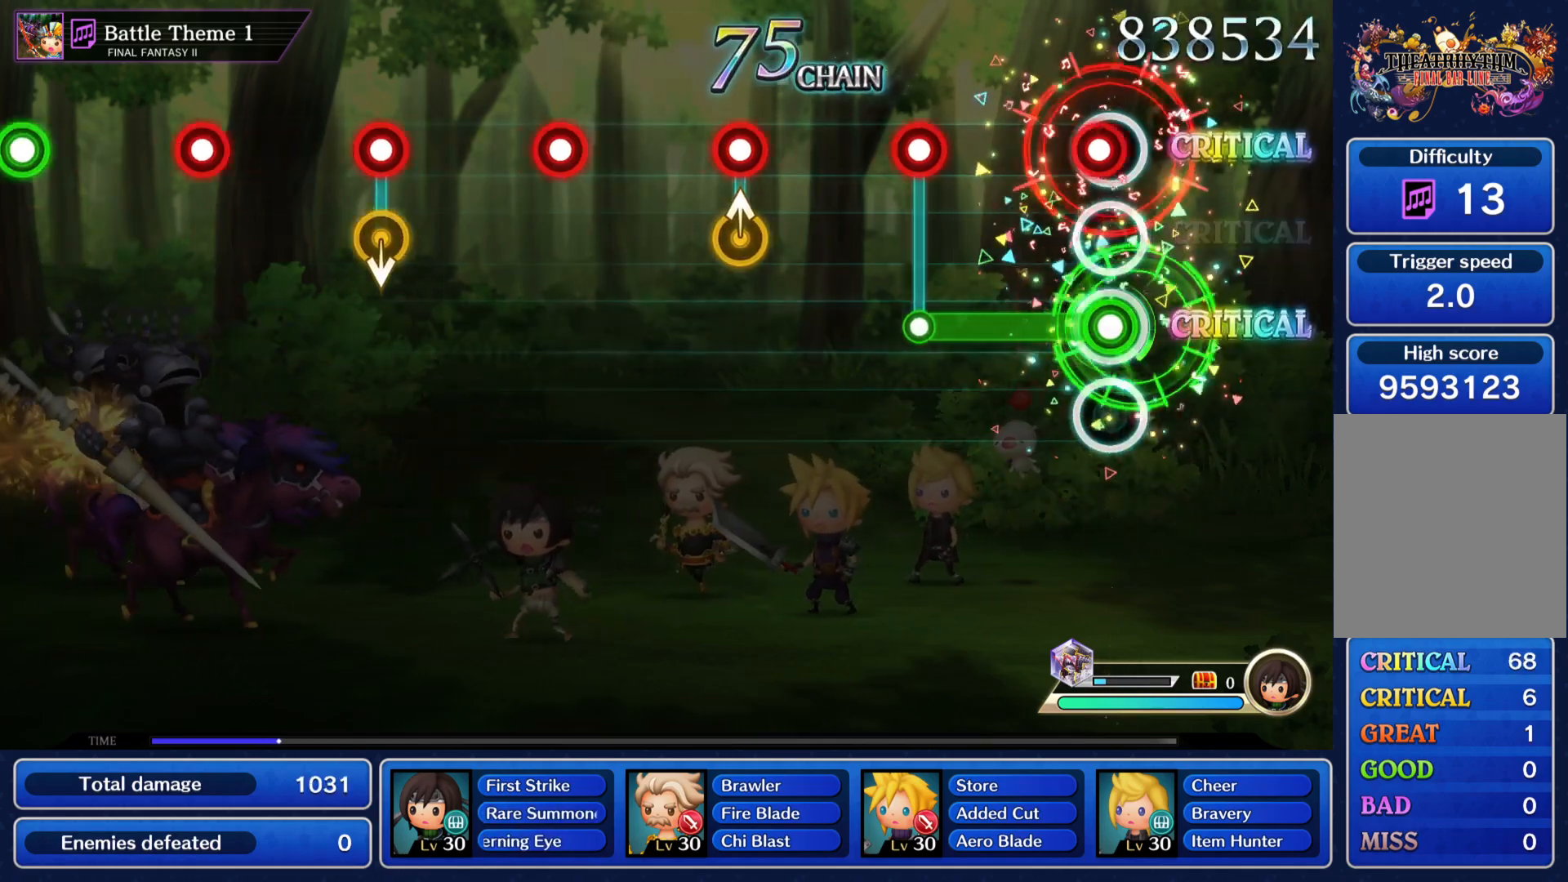
{"buttons": ["CROSS"], "left_stick": "center", "right_stick": "center", "events": [[67, "CROSS", "down"], [134, "CROSS", "up"], [217, "DPAD_DOWN", "up"], [267, "CROSS", "down"], [334, "CROSS", "up"], [451, "CROSS", "down"]]}
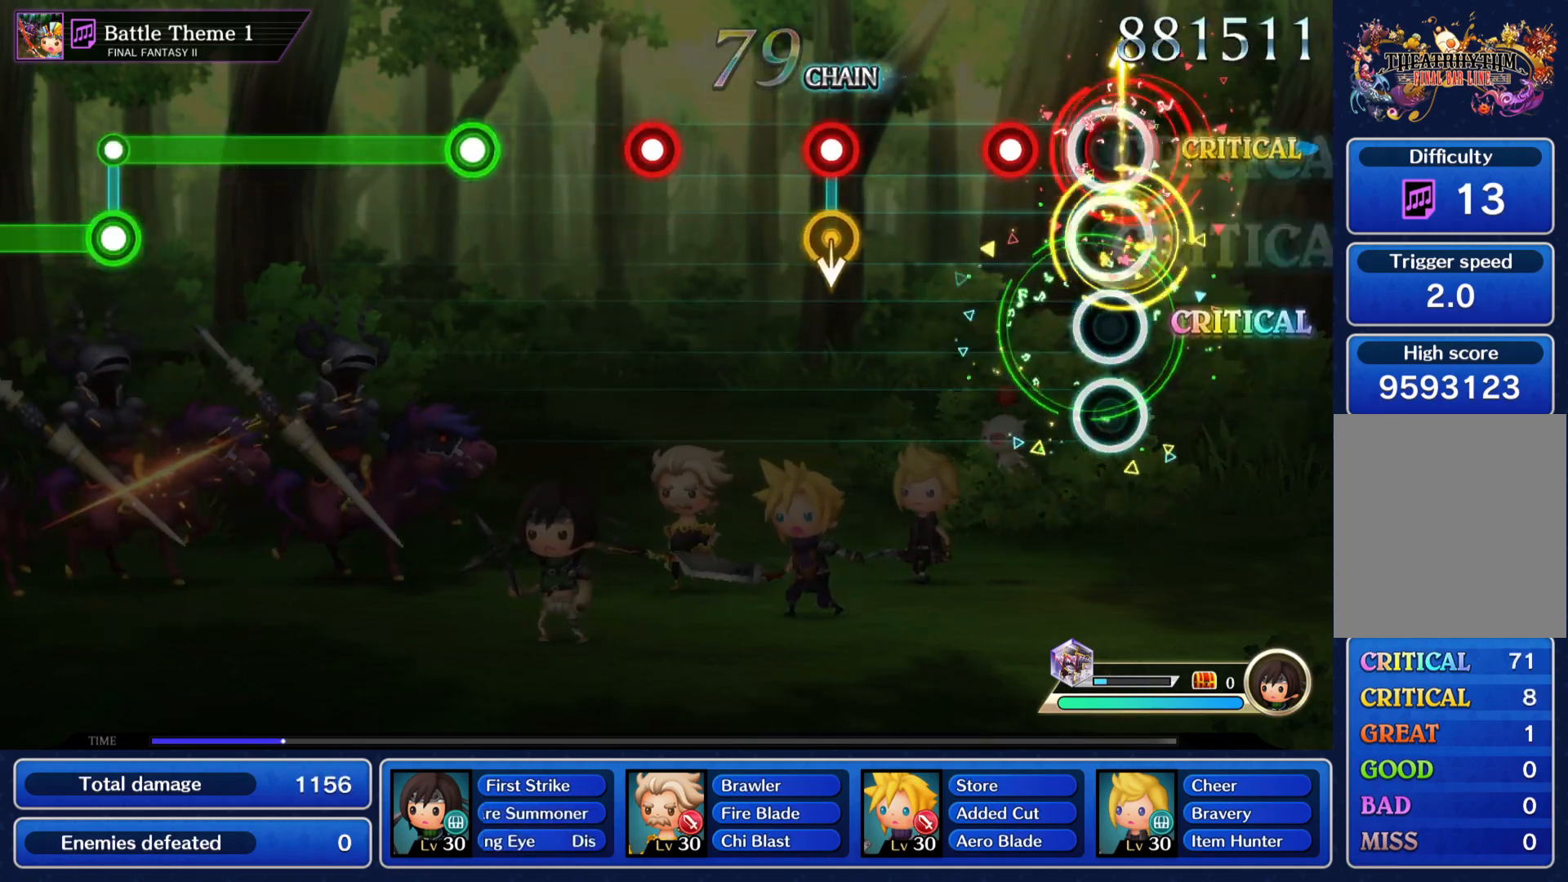
{"buttons": [], "left_stick": "center", "right_stick": "center", "events": [[17, "CROSS", "up"], [167, "CROSS", "down"], [250, "CROSS", "up"], [367, "CROSS", "down"], [434, "CROSS", "up"]]}
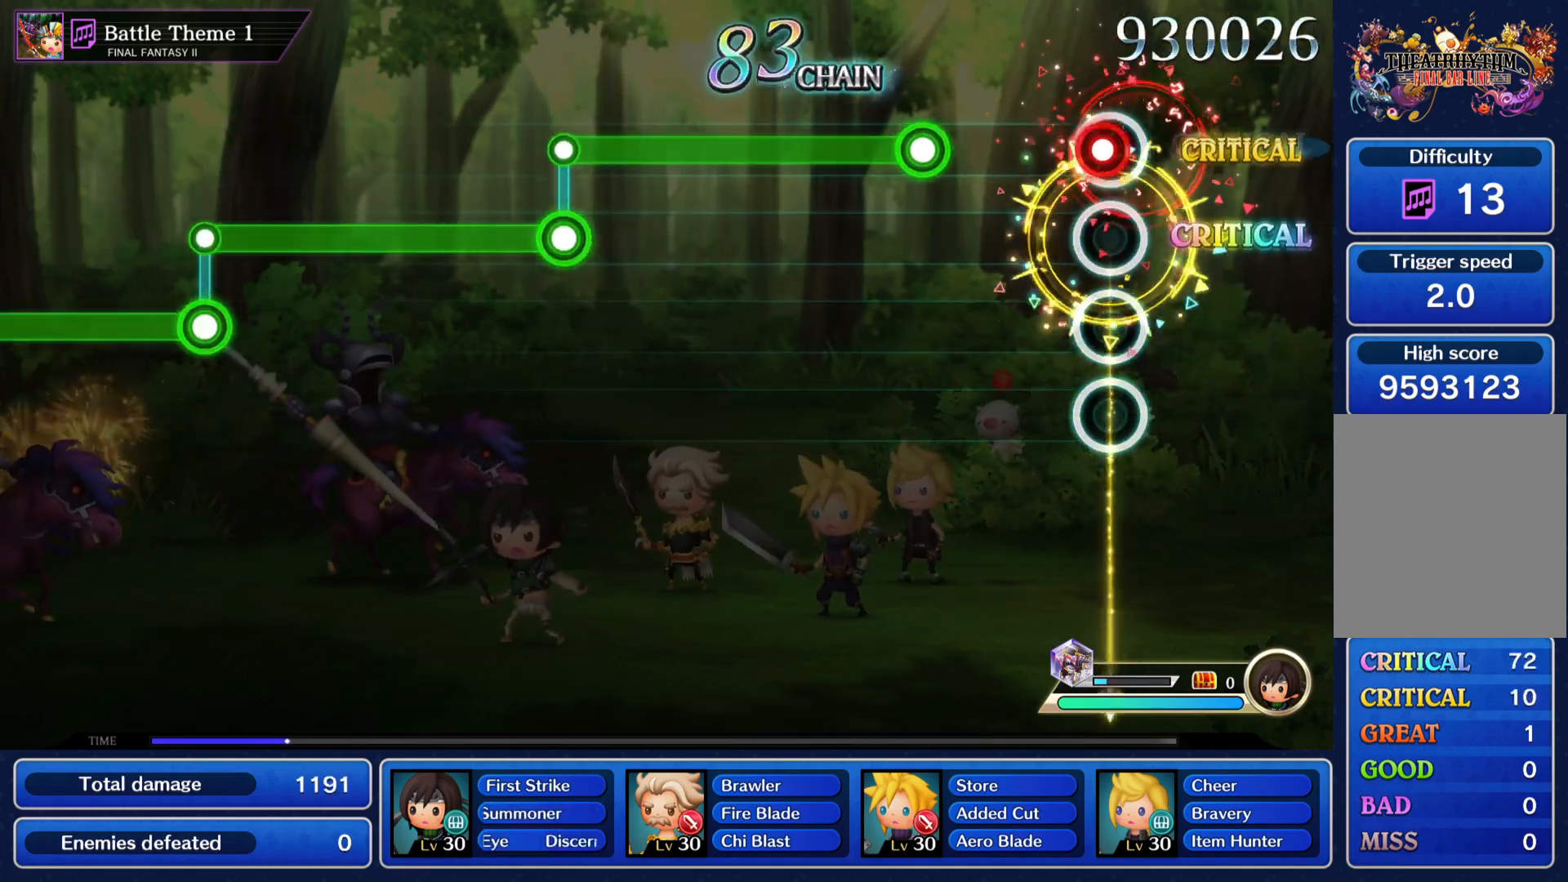
{"buttons": ["CROSS"], "left_stick": "center", "right_stick": "center", "events": [[67, "CROSS", "down"], [117, "CROSS", "up"], [267, "CROSS", "down"]]}
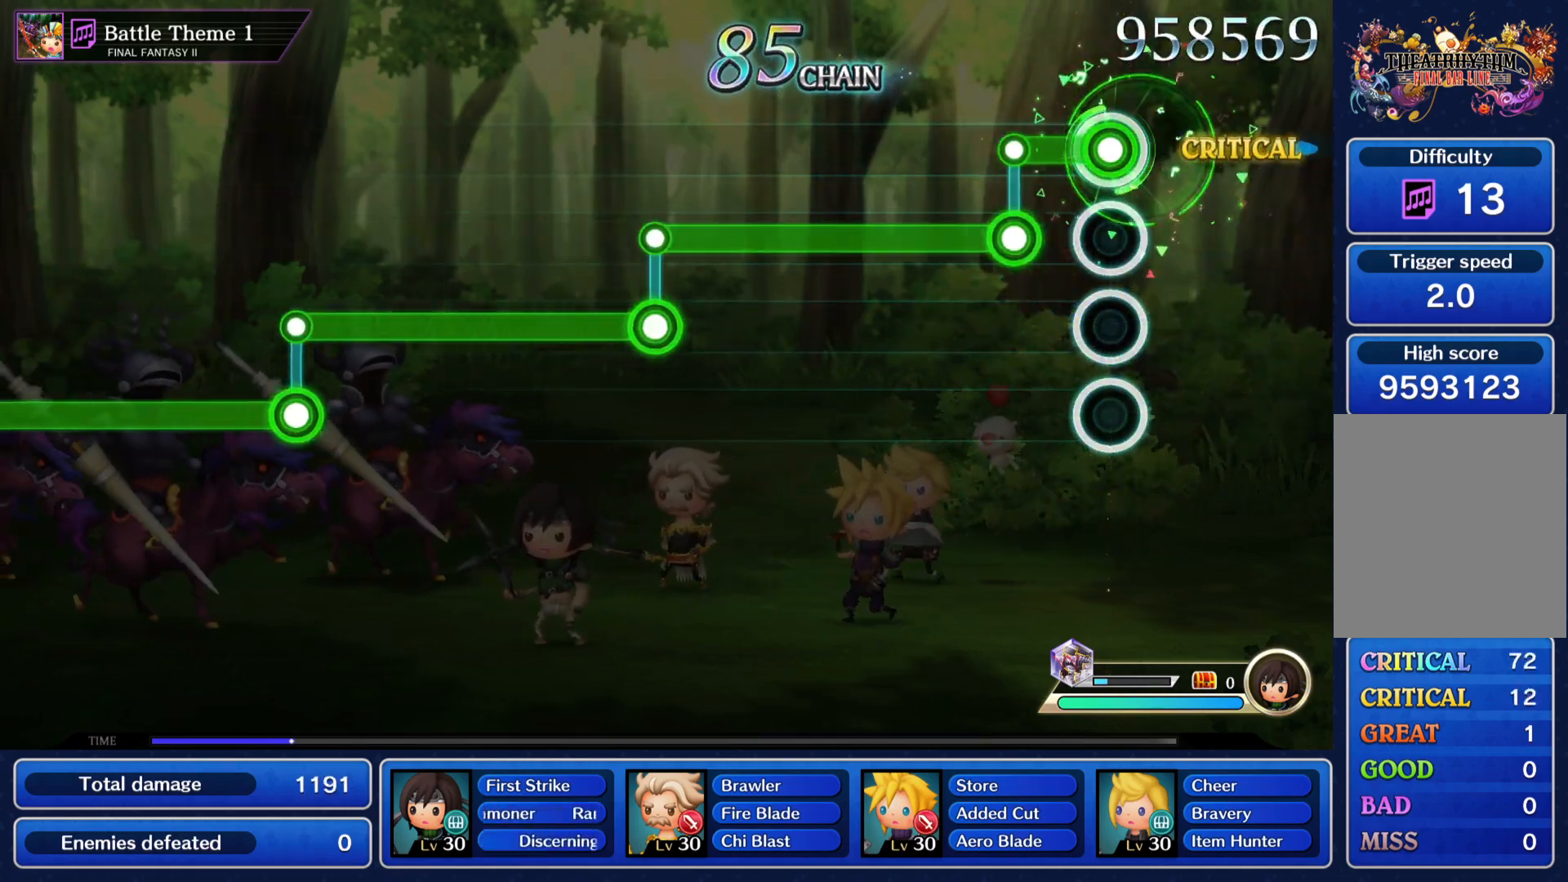
{"buttons": ["DPAD_DOWN"], "left_stick": "center", "right_stick": "center", "events": [[150, "CROSS", "up"], [167, "DPAD_DOWN", "down"]]}
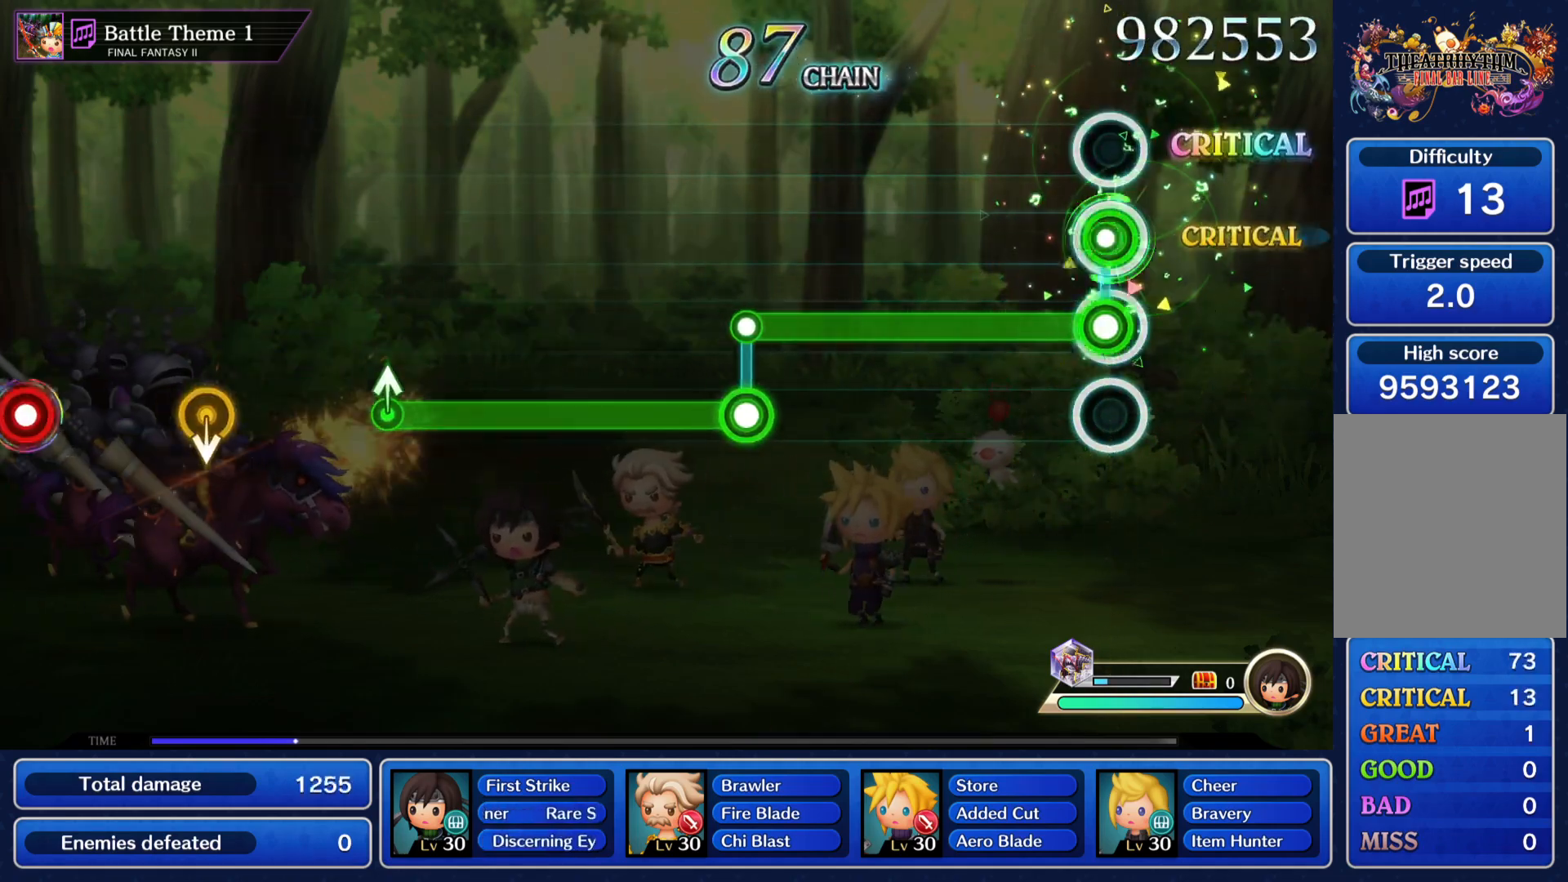
{"buttons": ["DPAD_DOWN"], "left_stick": "center", "right_stick": "center", "events": [[34, "DPAD_DOWN", "up"], [50, "CROSS", "down"], [434, "CROSS", "up"], [434, "DPAD_DOWN", "down"]]}
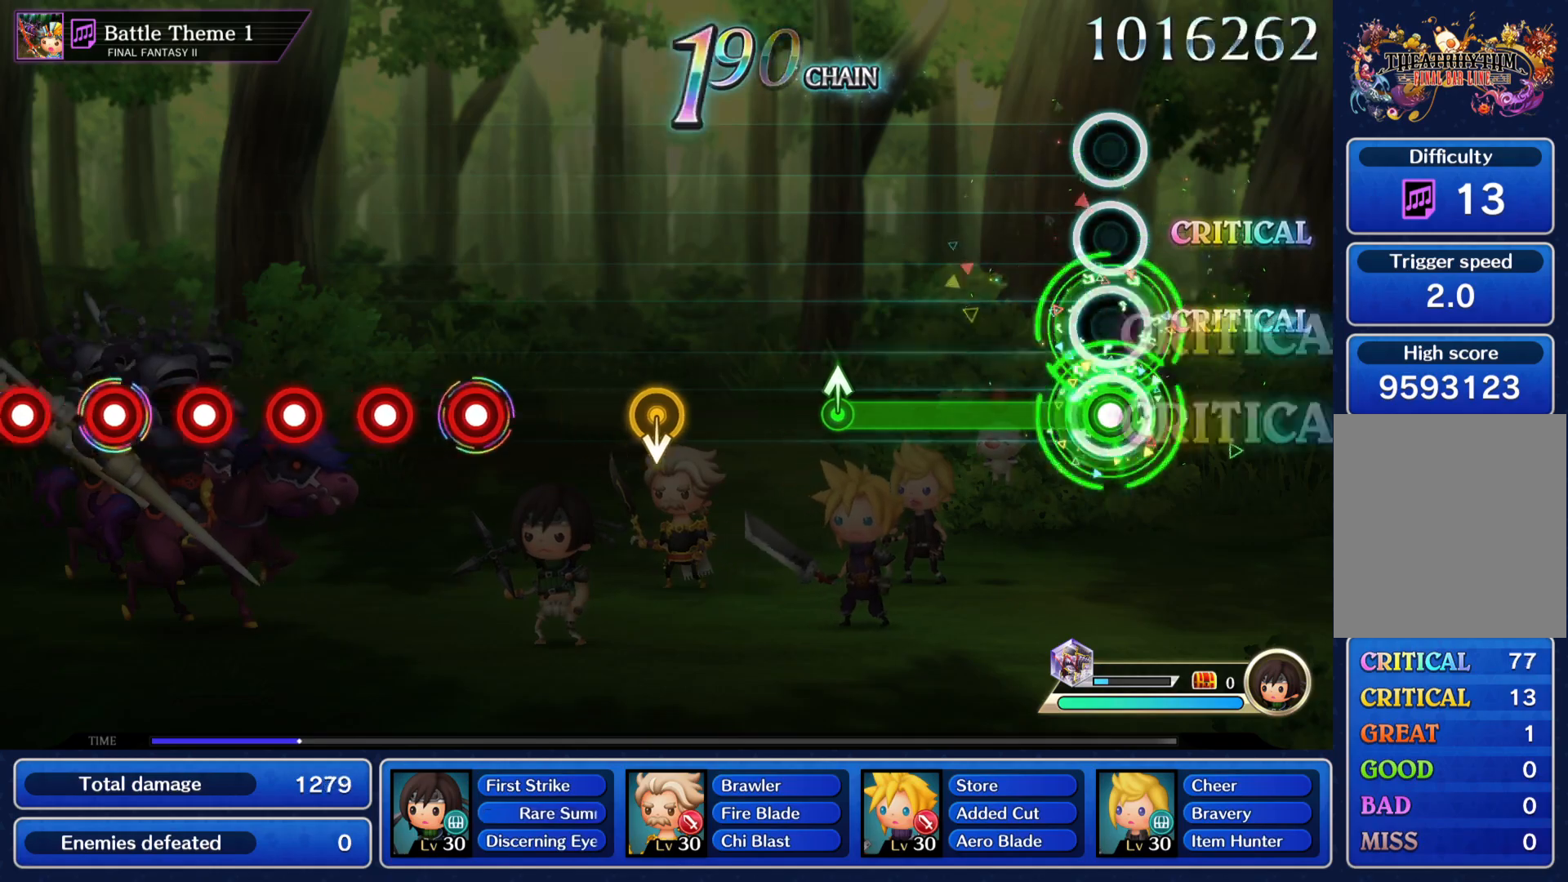
{"buttons": ["DPAD_DOWN"], "left_stick": "center", "right_stick": "center", "events": [[317, "right_stick", "up"], [367, "right_stick", "center"]]}
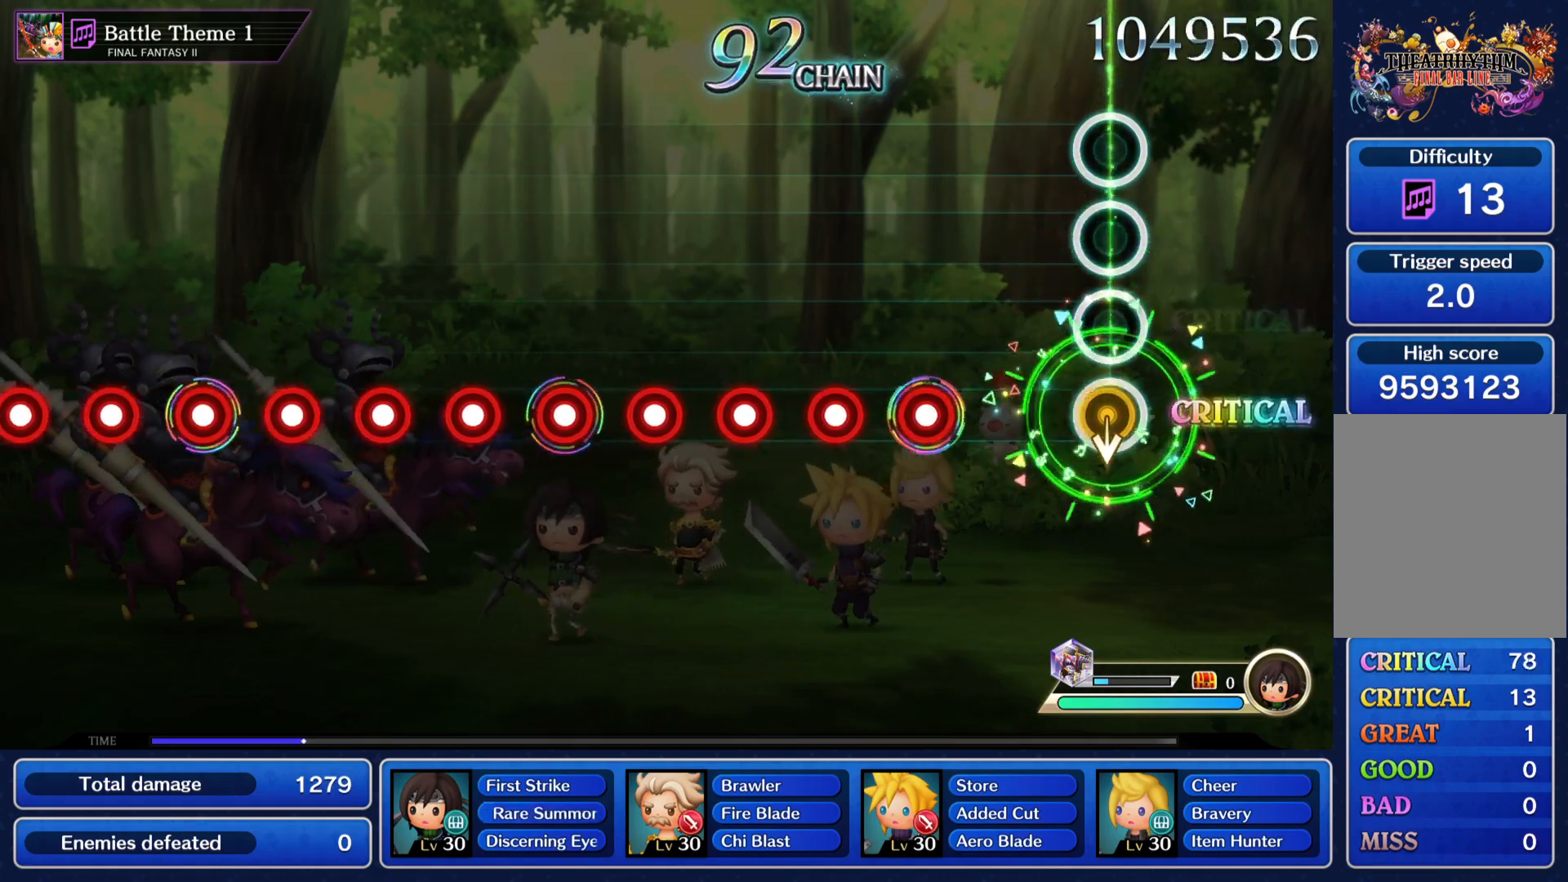
{"buttons": ["CROSS"], "left_stick": "center", "right_stick": "center", "events": [[150, "DPAD_DOWN", "up"], [234, "CROSS", "down"], [317, "CROSS", "up"], [334, "DPAD_DOWN", "down"], [434, "DPAD_DOWN", "up"], [451, "CROSS", "down"]]}
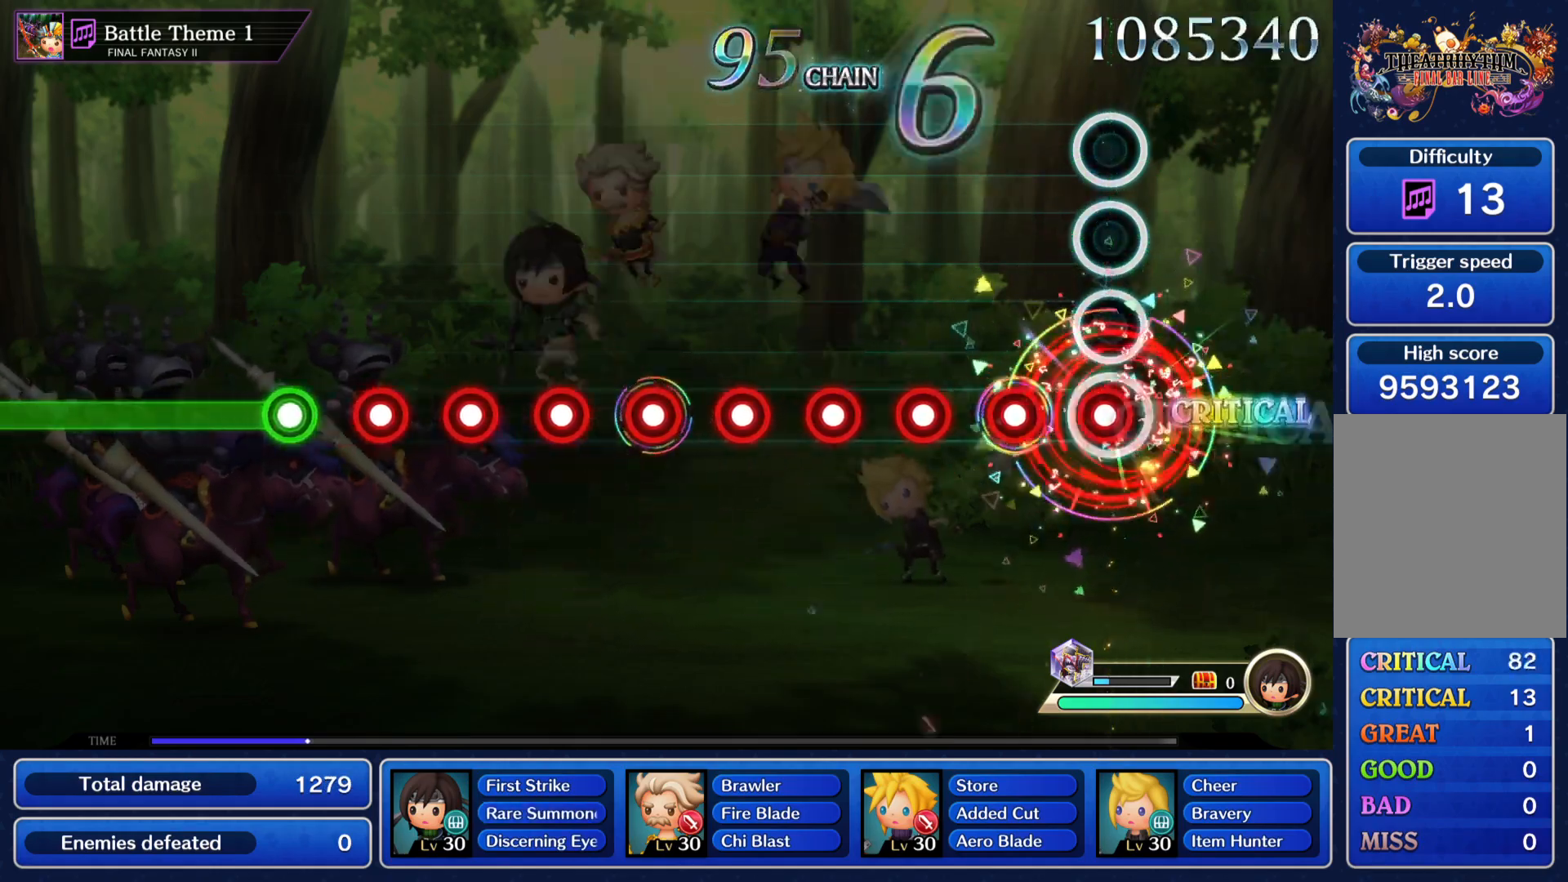
{"buttons": ["DPAD_DOWN"], "left_stick": "center", "right_stick": "center", "events": [[17, "CROSS", "up"], [33, "DPAD_DOWN", "down"], [133, "CROSS", "down"], [150, "DPAD_DOWN", "up"], [217, "CROSS", "up"], [250, "DPAD_DOWN", "down"], [350, "CROSS", "down"], [350, "DPAD_DOWN", "up"], [417, "CROSS", "up"], [467, "DPAD_DOWN", "down"]]}
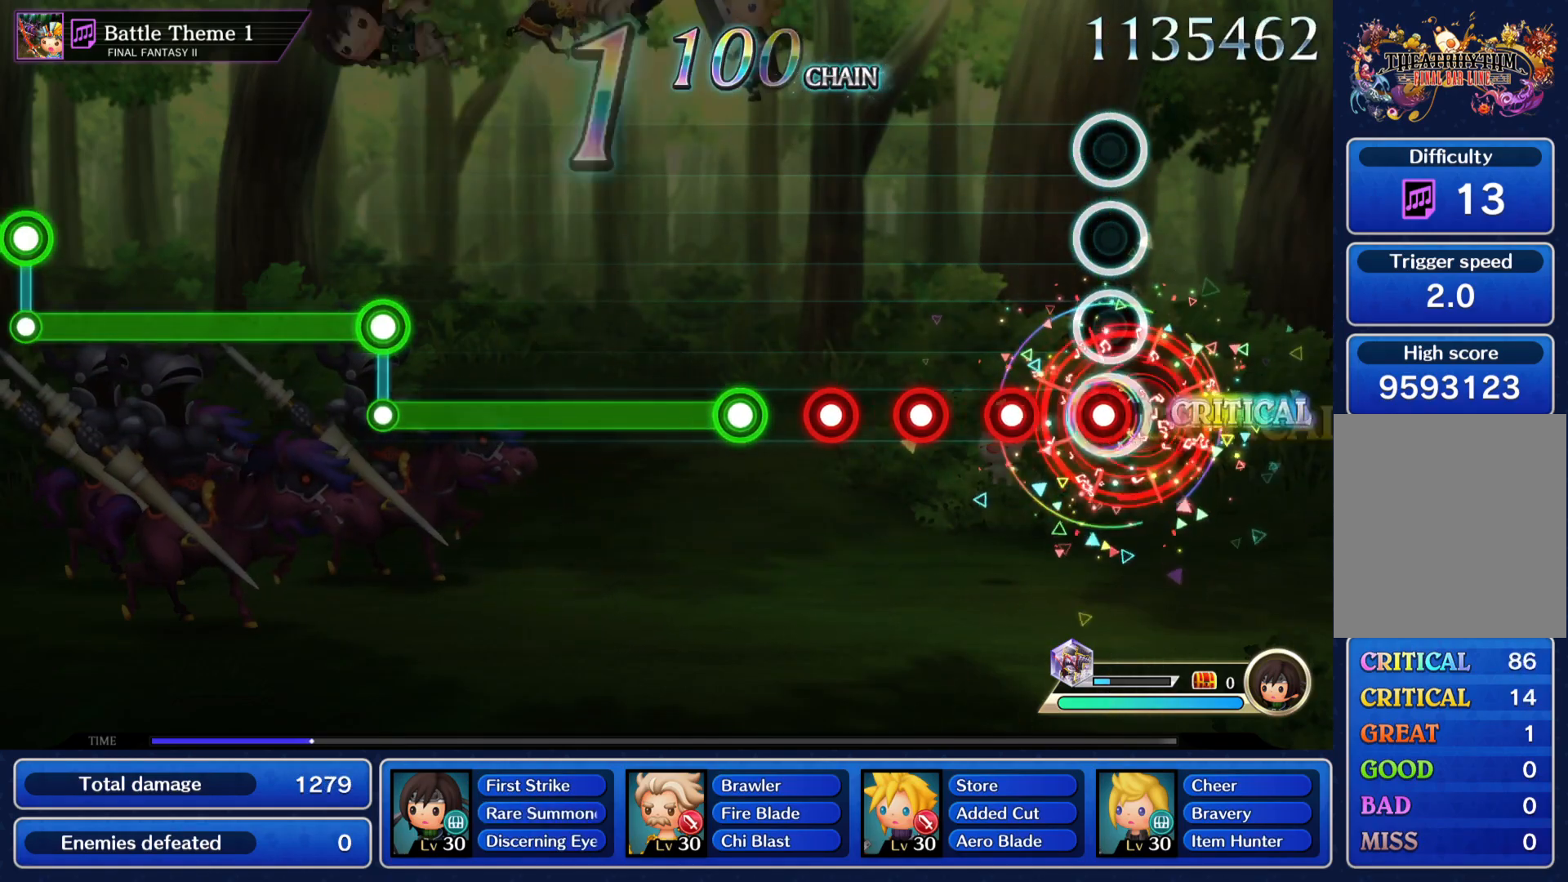
{"buttons": ["CROSS"], "left_stick": "center", "right_stick": "center", "events": [[50, "CROSS", "down"], [50, "DPAD_DOWN", "up"], [117, "CROSS", "up"], [167, "DPAD_DOWN", "down"], [251, "CROSS", "down"], [251, "DPAD_DOWN", "up"], [317, "CROSS", "up"], [367, "DPAD_DOWN", "down"], [451, "CROSS", "down"], [467, "DPAD_DOWN", "up"]]}
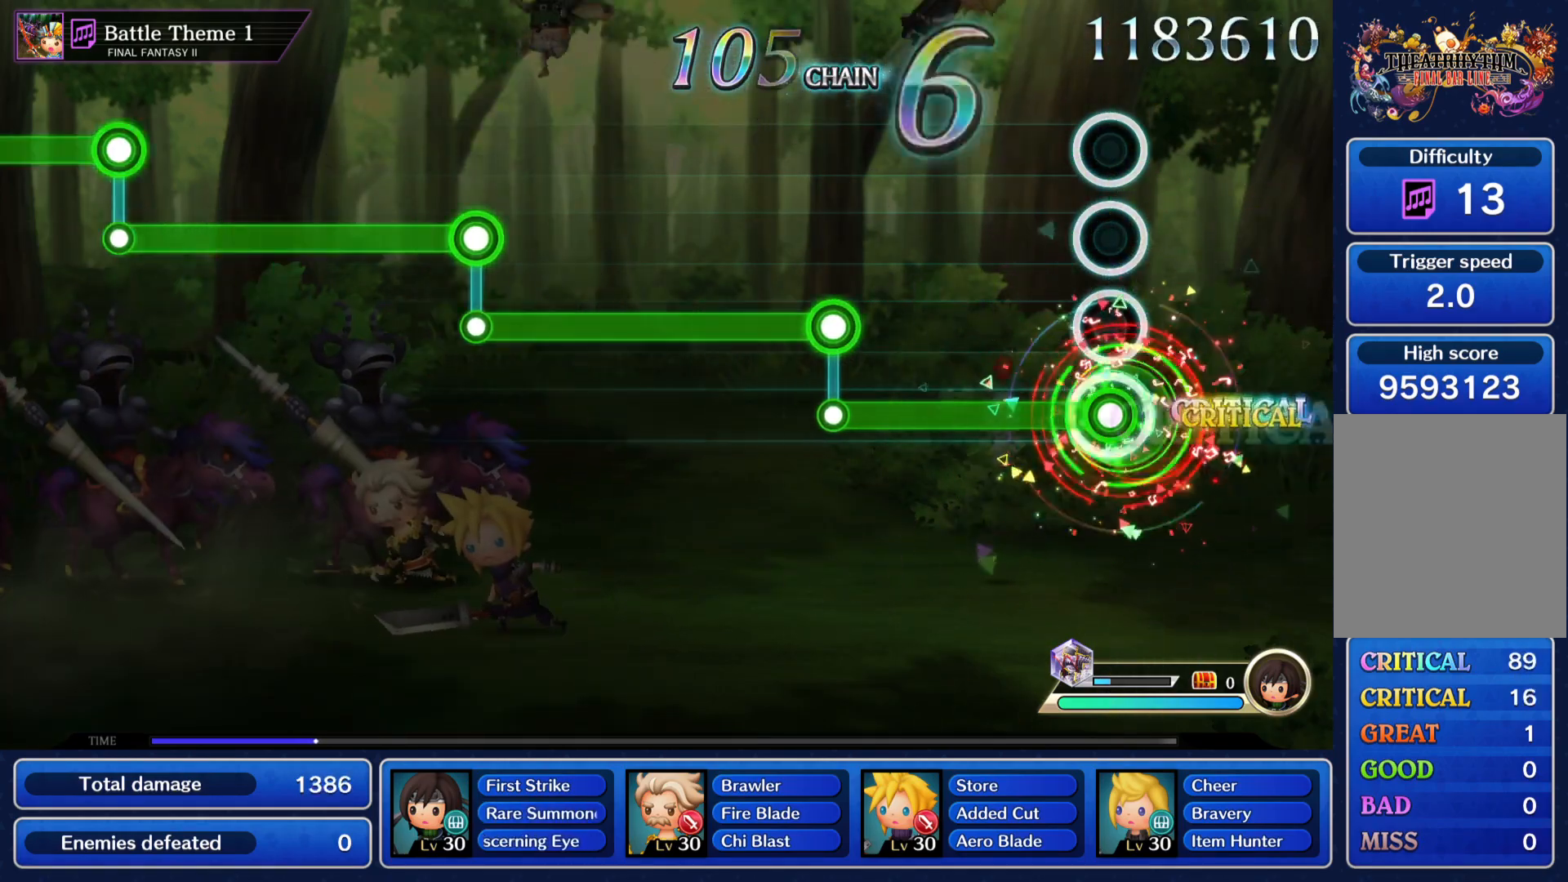
{"buttons": ["DPAD_DOWN"], "left_stick": "center", "right_stick": "center", "events": [[317, "CROSS", "up"], [333, "DPAD_DOWN", "down"]]}
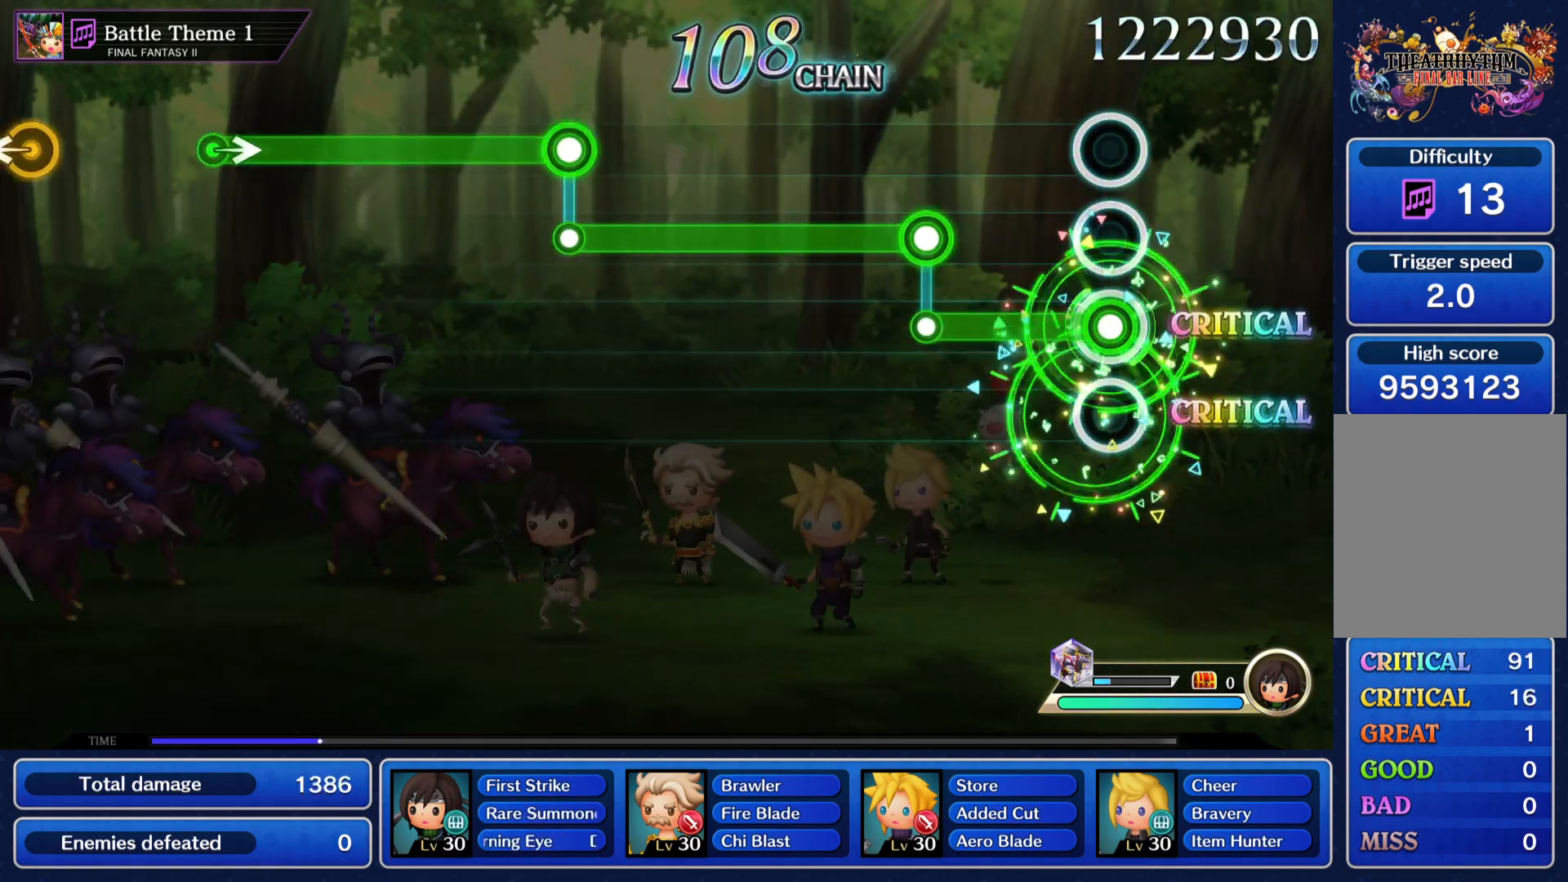
{"buttons": ["CROSS"], "left_stick": "center", "right_stick": "center", "events": [[217, "DPAD_DOWN", "up"], [251, "CROSS", "down"]]}
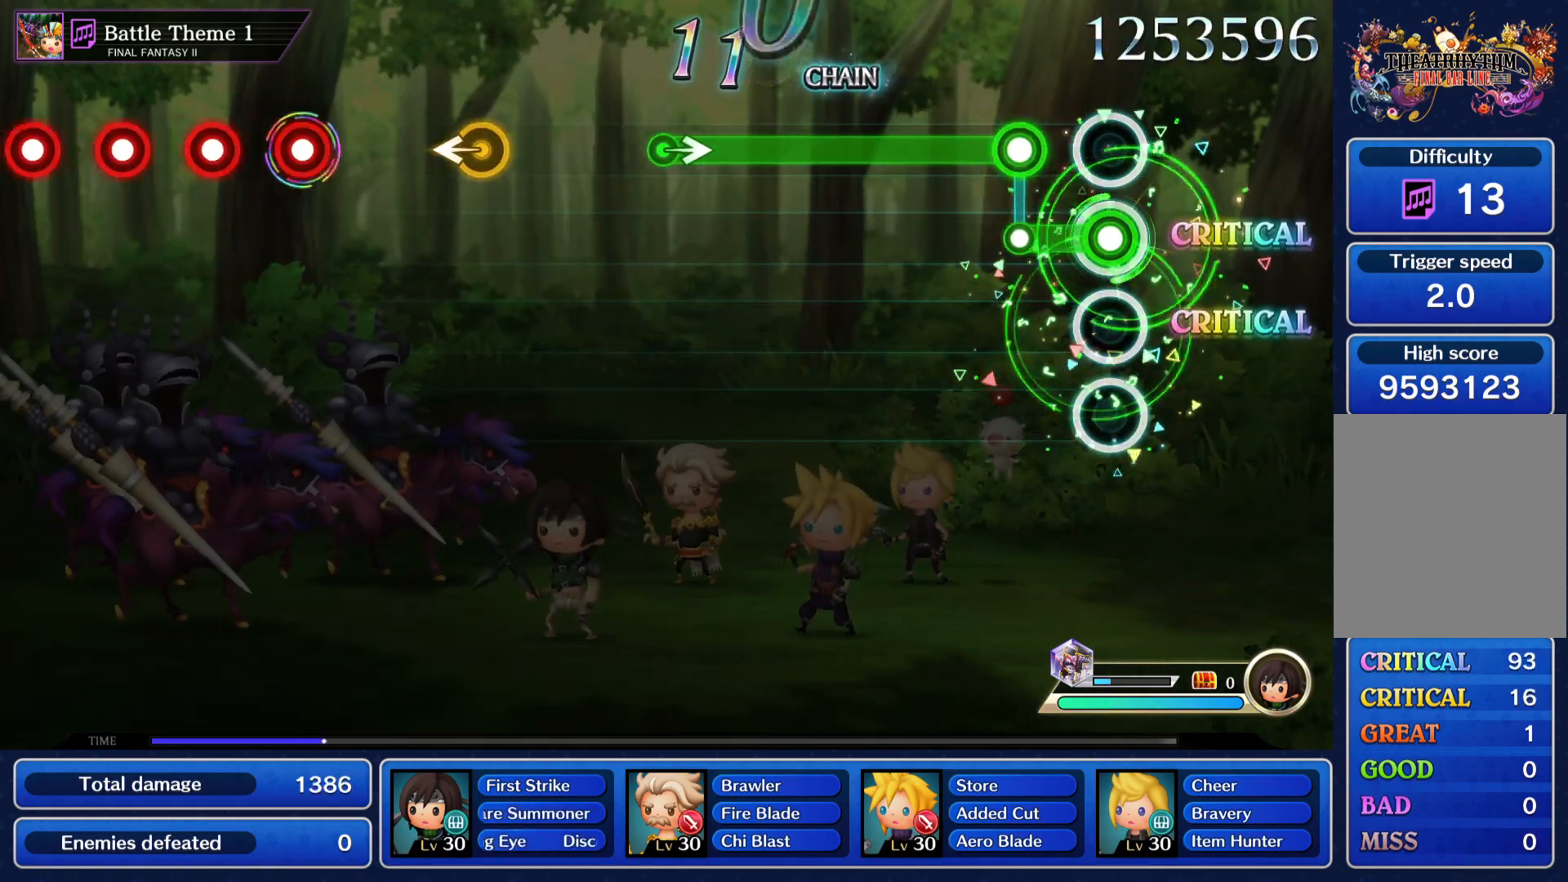
{"buttons": ["DPAD_DOWN"], "left_stick": "center", "right_stick": "right", "events": [[100, "CROSS", "up"], [100, "DPAD_DOWN", "down"], [484, "right_stick", "right"]]}
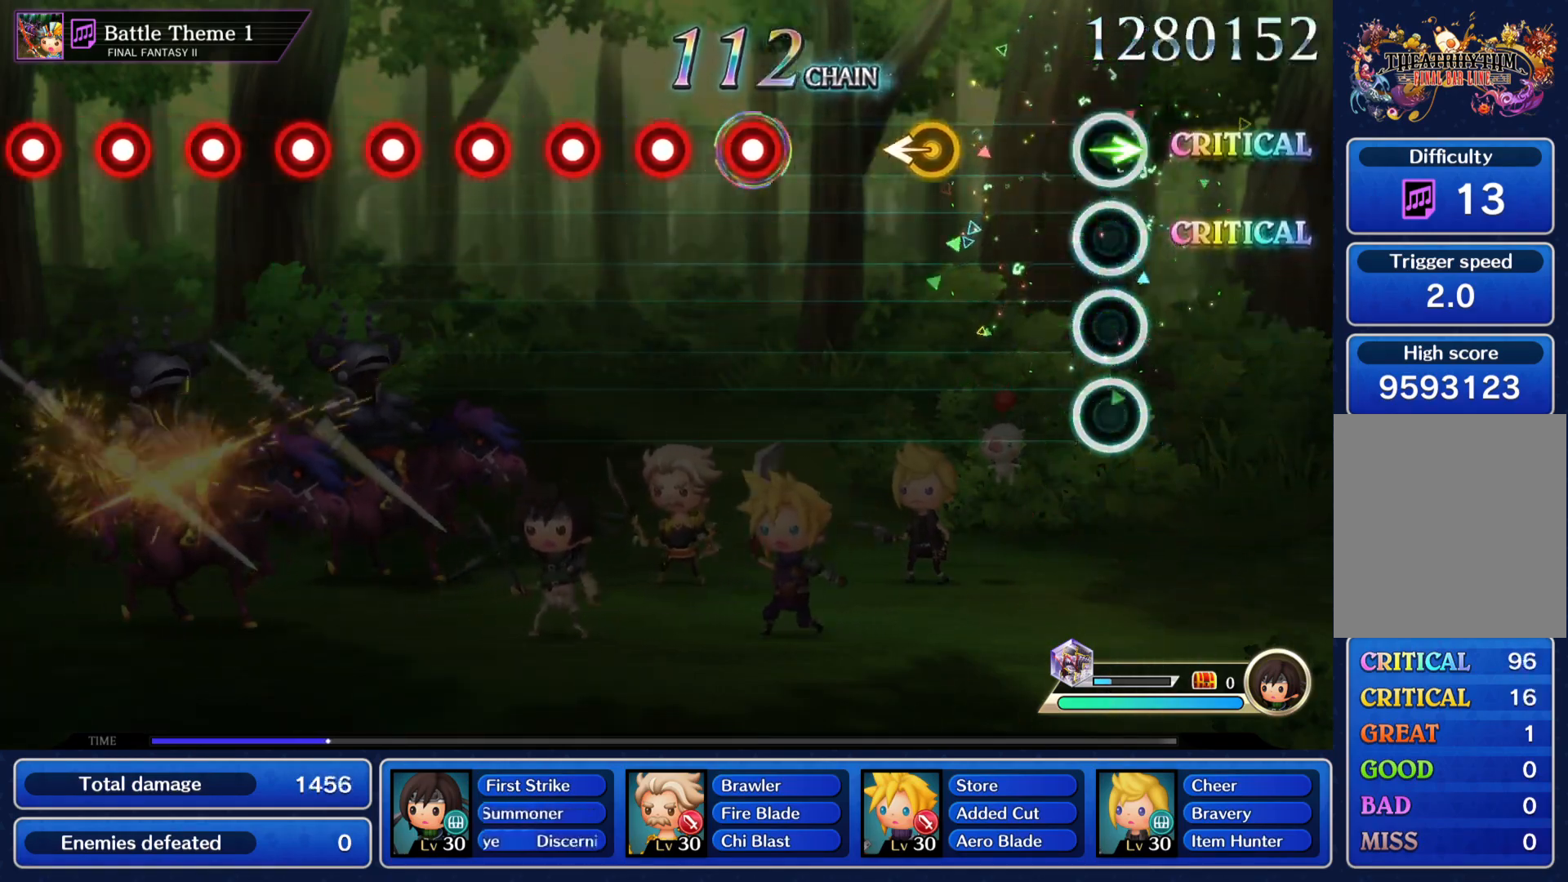
{"buttons": ["DPAD_DOWN"], "left_stick": "center", "right_stick": "center", "events": [[50, "right_stick", "center"], [201, "right_stick", "left"], [251, "right_stick", "center"], [301, "DPAD_DOWN", "up"], [401, "CROSS", "down"], [484, "CROSS", "up"], [501, "DPAD_DOWN", "down"]]}
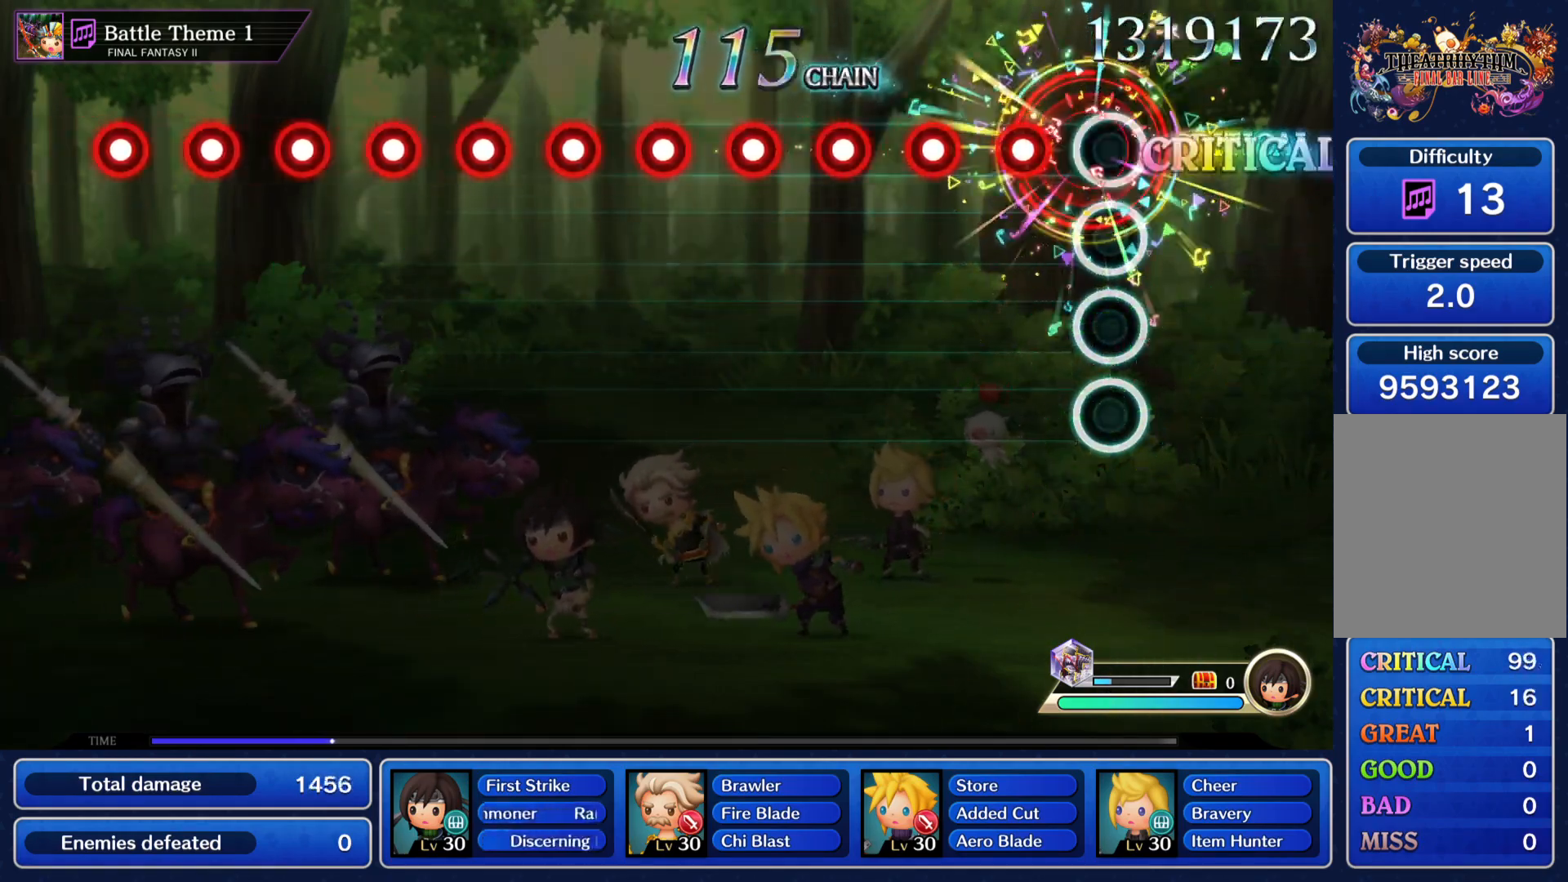
{"buttons": ["DPAD_DOWN"], "left_stick": "center", "right_stick": "center", "events": [[117, "CROSS", "down"], [117, "DPAD_DOWN", "up"], [183, "CROSS", "up"], [200, "DPAD_DOWN", "down"], [300, "DPAD_DOWN", "up"], [317, "CROSS", "down"], [384, "CROSS", "up"], [417, "DPAD_DOWN", "down"]]}